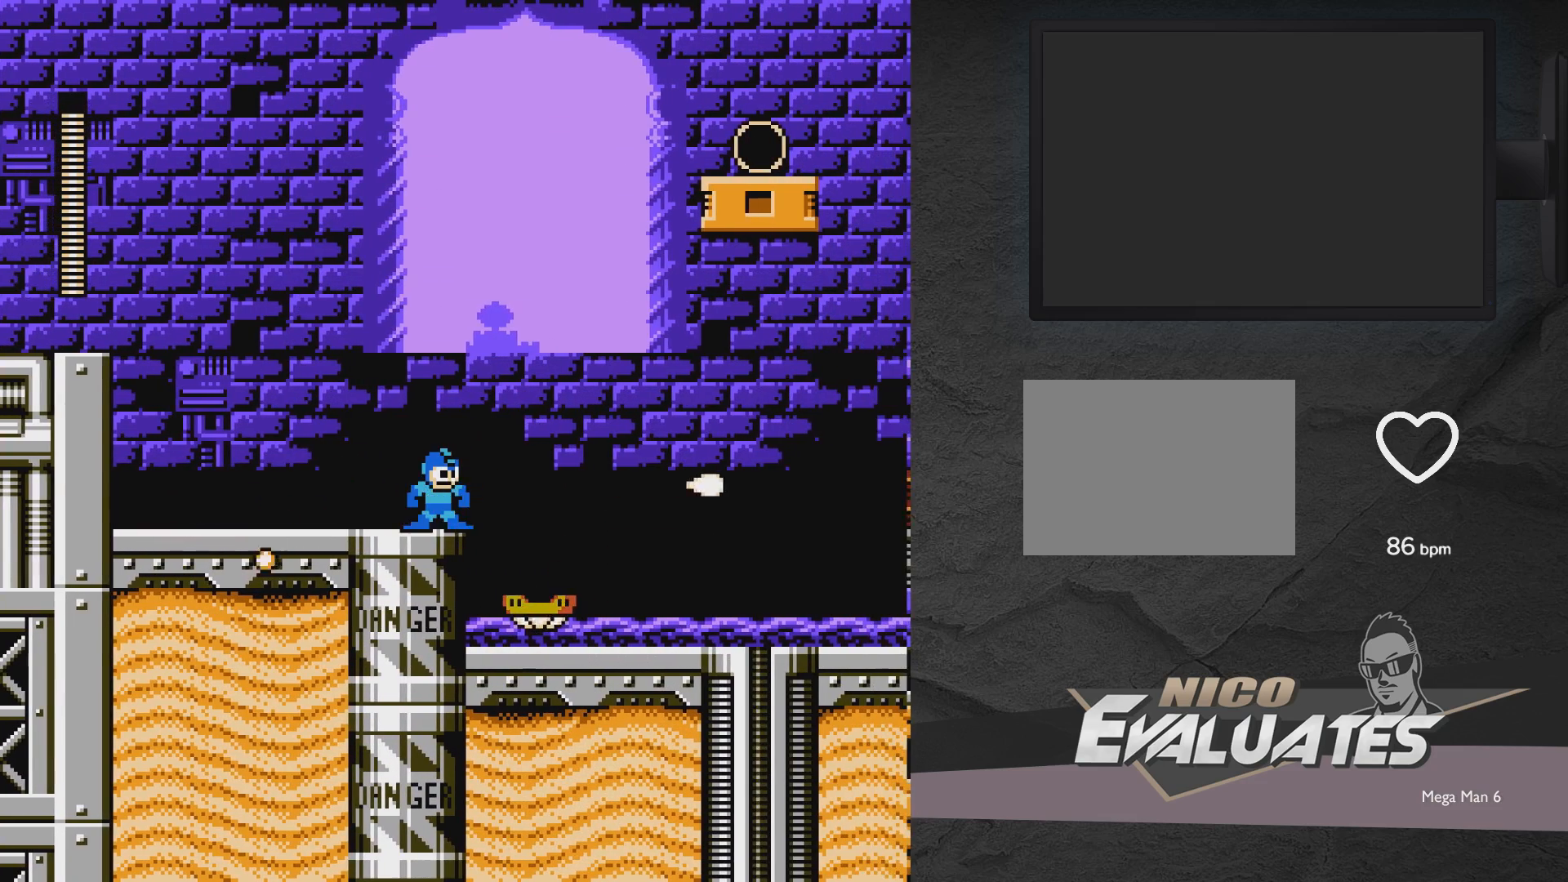
Gameplay with a controller (Xbox layout); each line is a JSON object with the inputs held at the frame after it. "events" lists button and stick changes between this image and that frame as [ms after this image, input, new state], when the widget could be followed in between. Not read: L2 R2 left_stick right_stick.
{"buttons": ["A", "DPAD_RIGHT"], "events": [[17, "DPAD_RIGHT", "up"], [217, "A", "down"], [367, "A", "up"], [367, "DPAD_RIGHT", "down"], [467, "A", "down"]]}
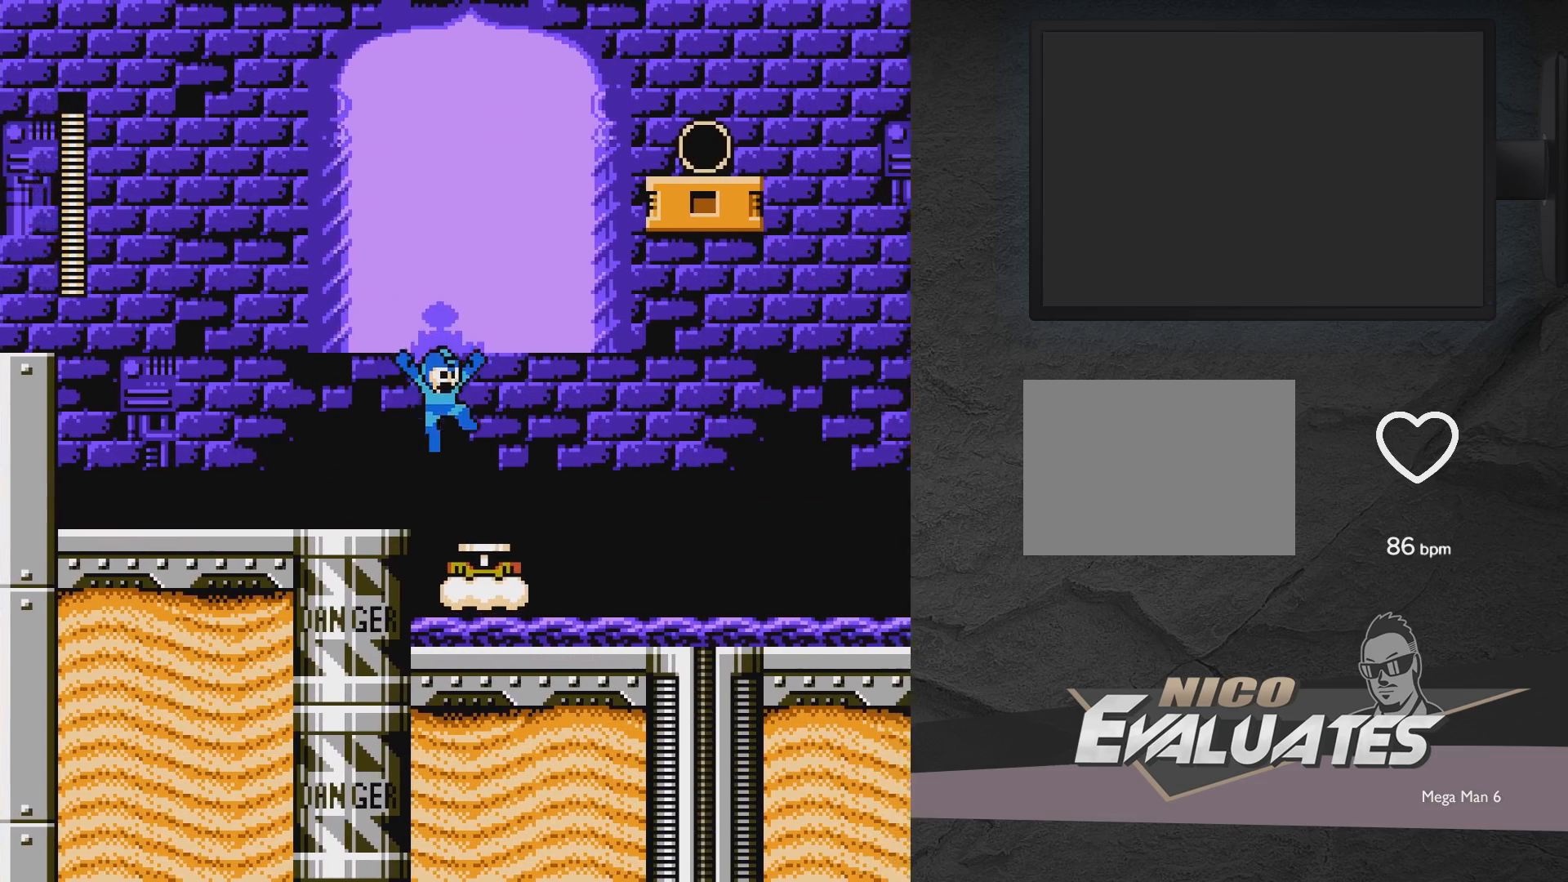
{"buttons": [], "events": [[133, "A", "up"], [183, "DPAD_RIGHT", "up"], [283, "A", "down"], [433, "A", "up"]]}
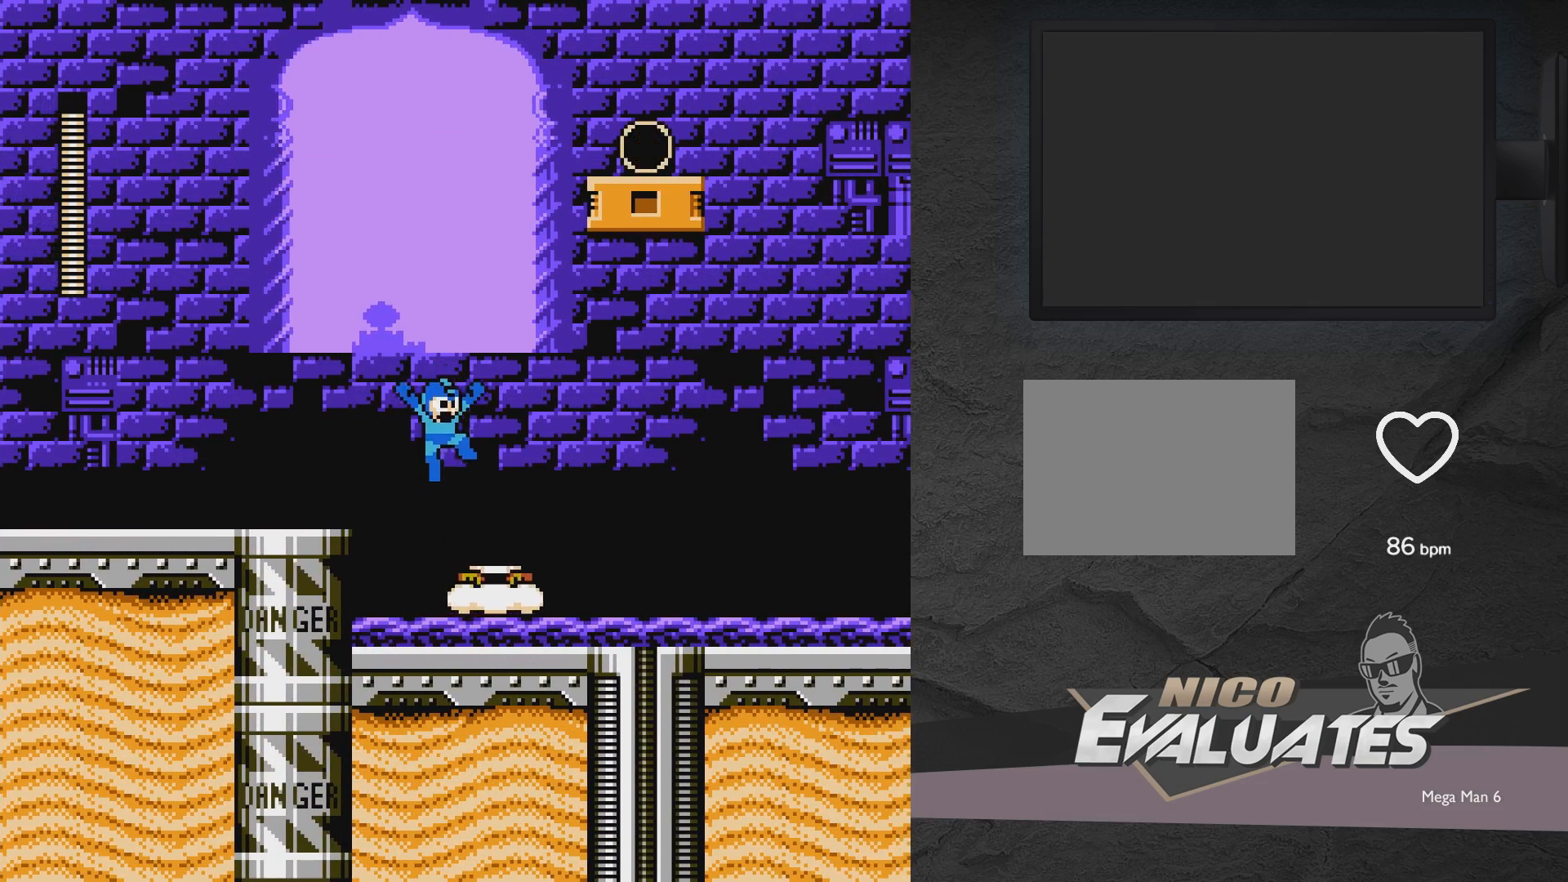
{"buttons": ["DPAD_RIGHT"], "events": [[33, "DPAD_RIGHT", "down"], [233, "DPAD_RIGHT", "up"], [333, "A", "down"], [500, "A", "up"], [500, "DPAD_RIGHT", "down"]]}
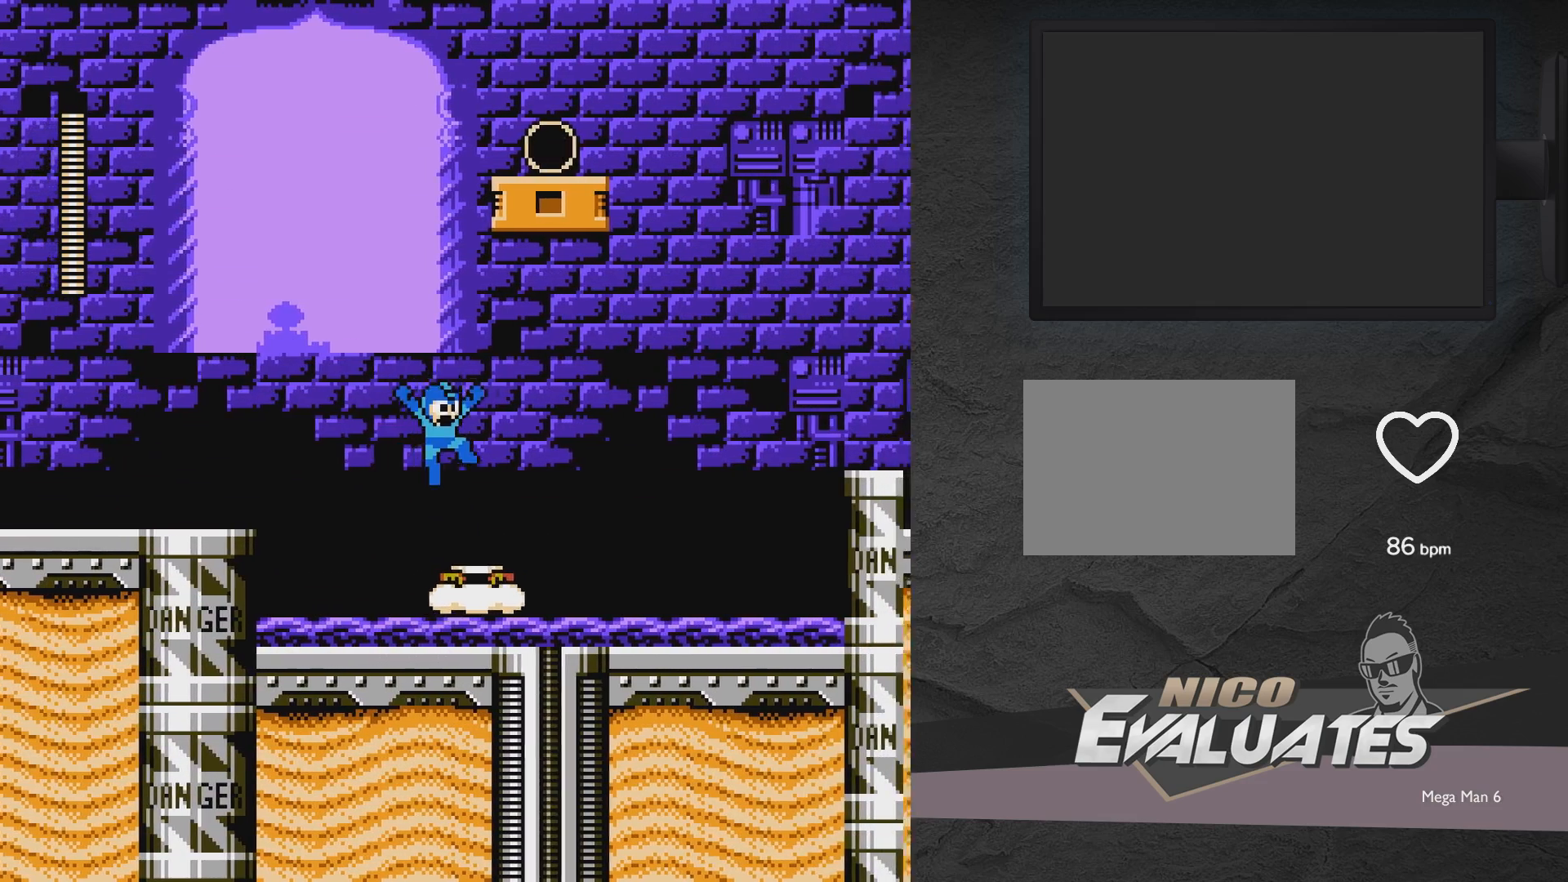
{"buttons": [], "events": [[233, "DPAD_RIGHT", "up"], [400, "A", "down"], [467, "A", "up"]]}
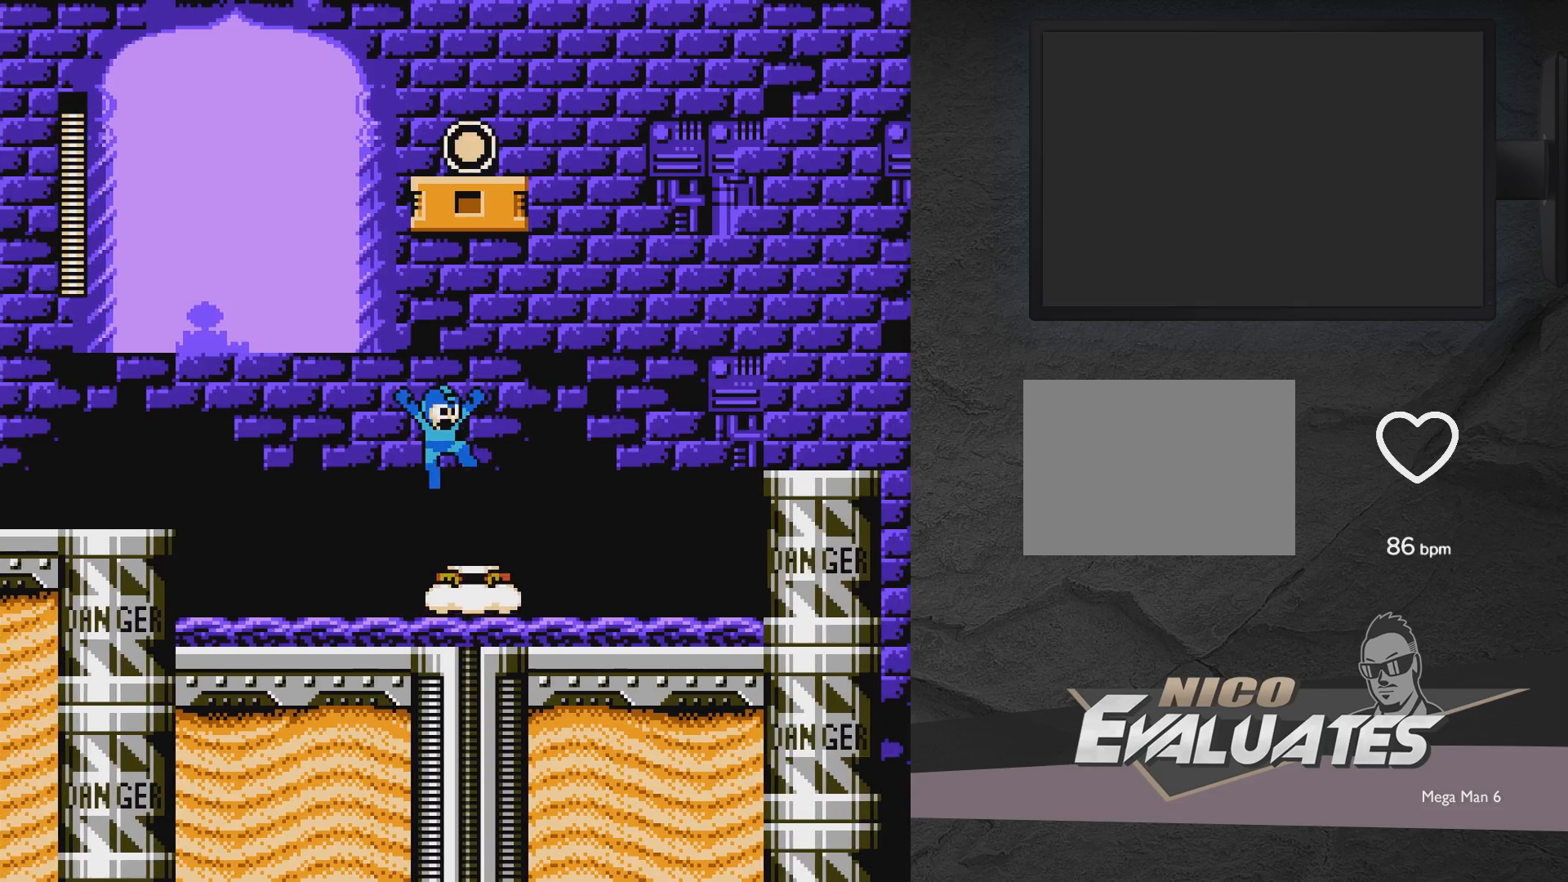
{"buttons": ["DPAD_RIGHT"], "events": [[33, "DPAD_RIGHT", "down"], [200, "DPAD_RIGHT", "up"], [400, "A", "down"], [500, "A", "up"], [500, "DPAD_RIGHT", "down"]]}
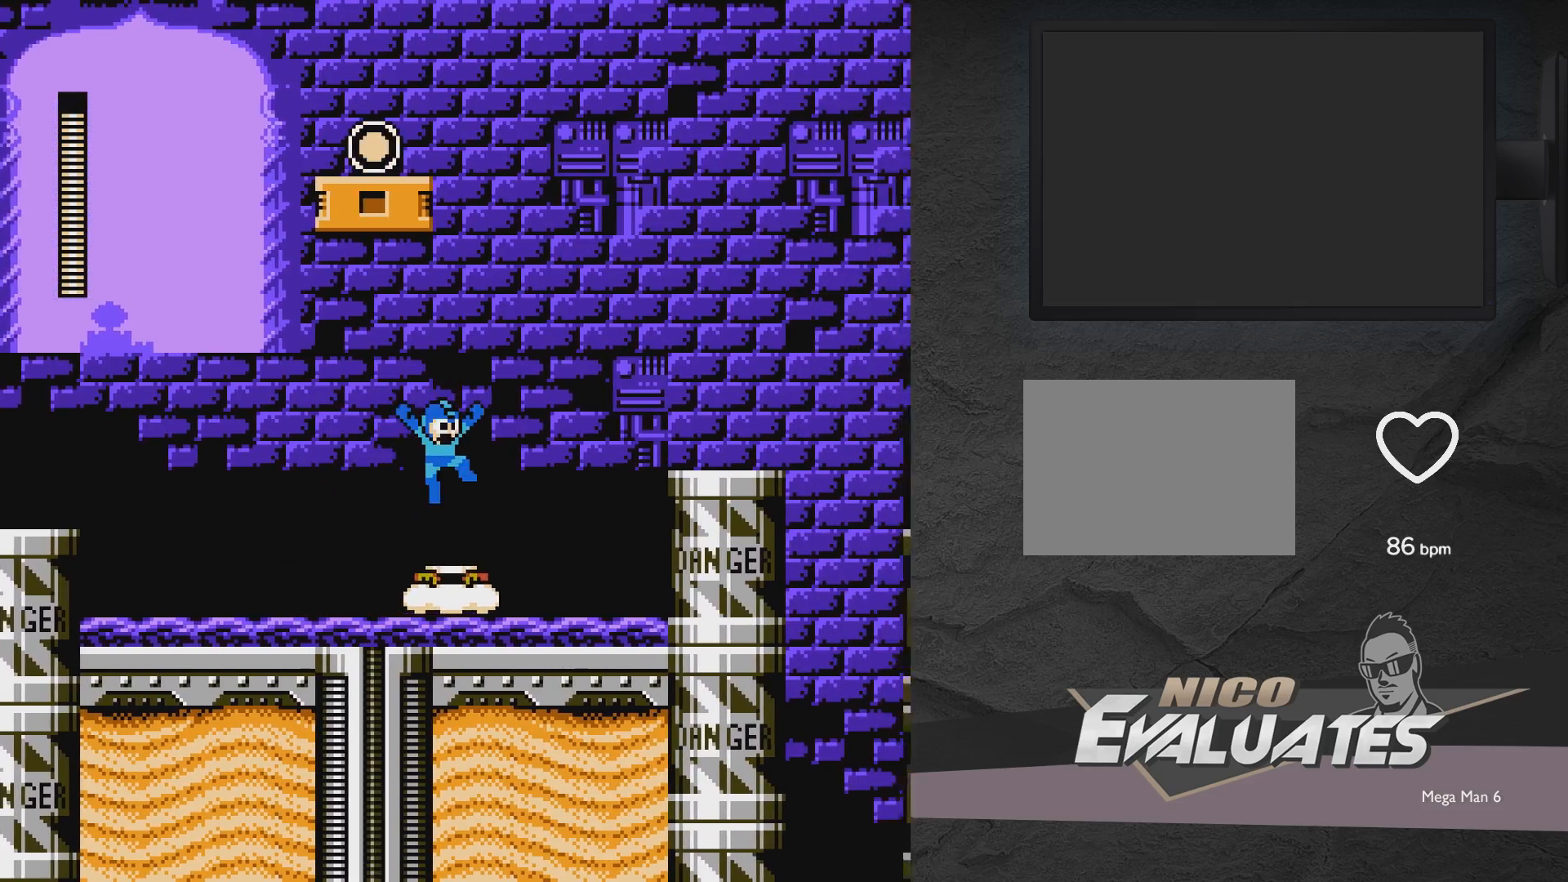
{"buttons": [], "events": [[100, "DPAD_RIGHT", "up"]]}
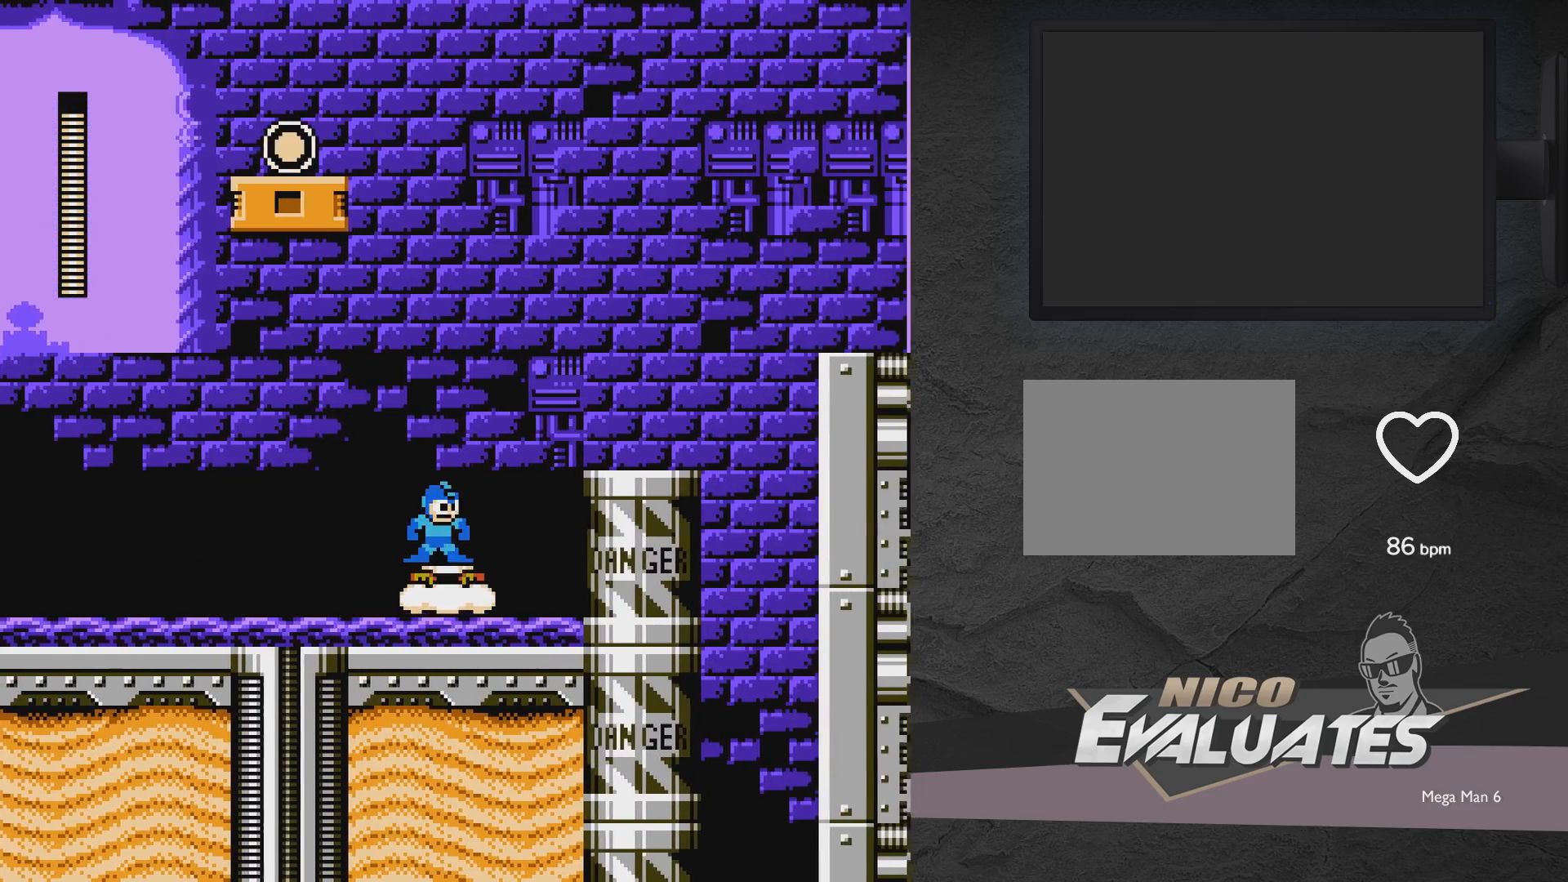
{"buttons": ["DPAD_RIGHT"], "events": [[100, "DPAD_RIGHT", "down"], [150, "A", "down"], [433, "A", "up"]]}
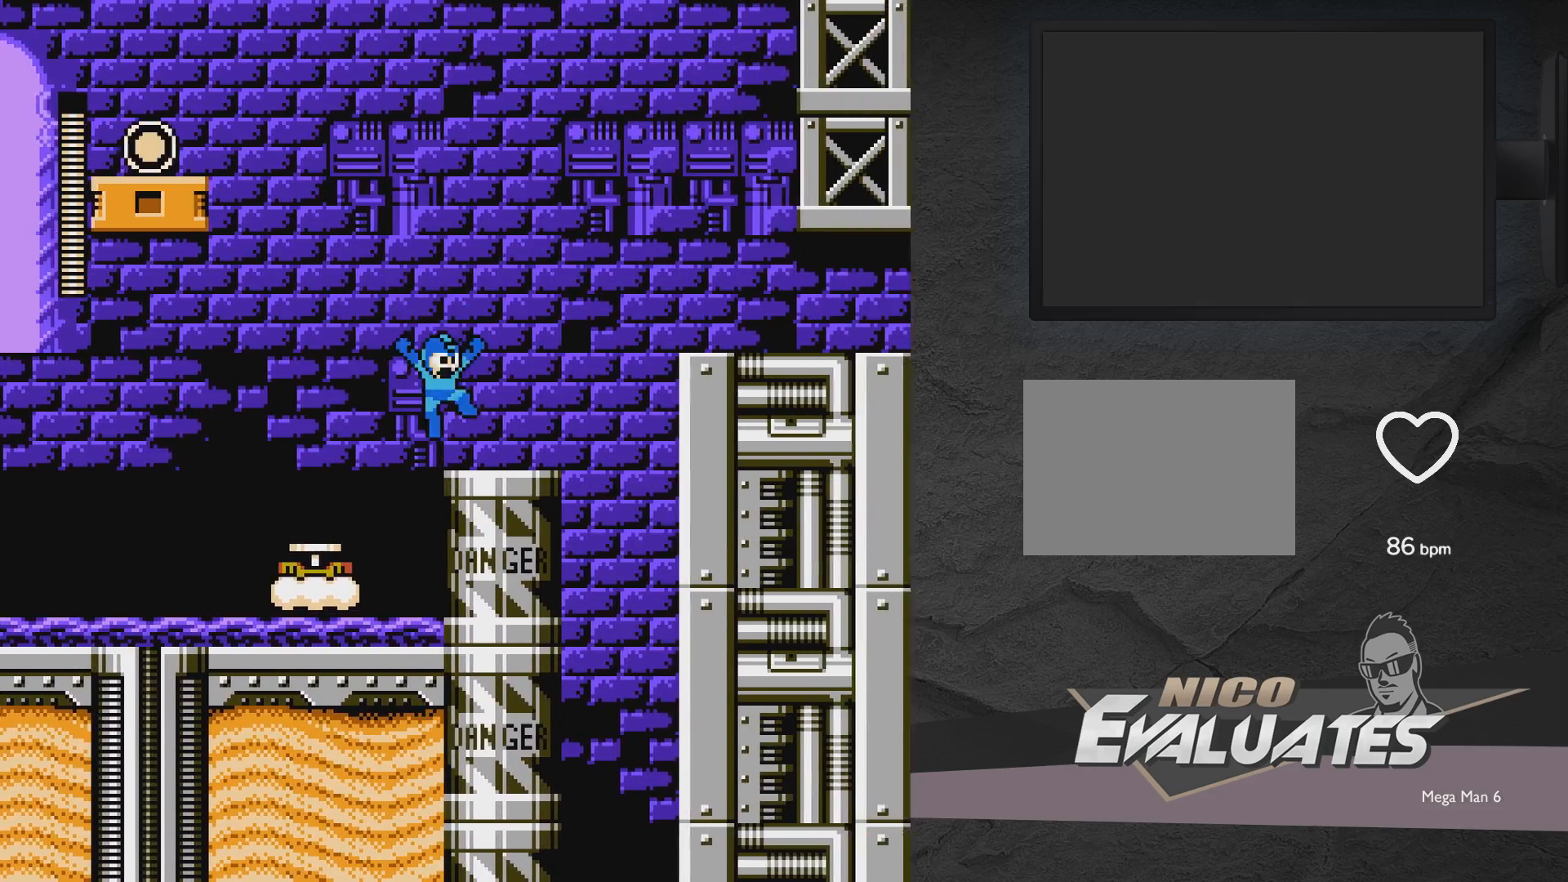
{"buttons": ["A", "DPAD_RIGHT"], "events": [[450, "A", "down"]]}
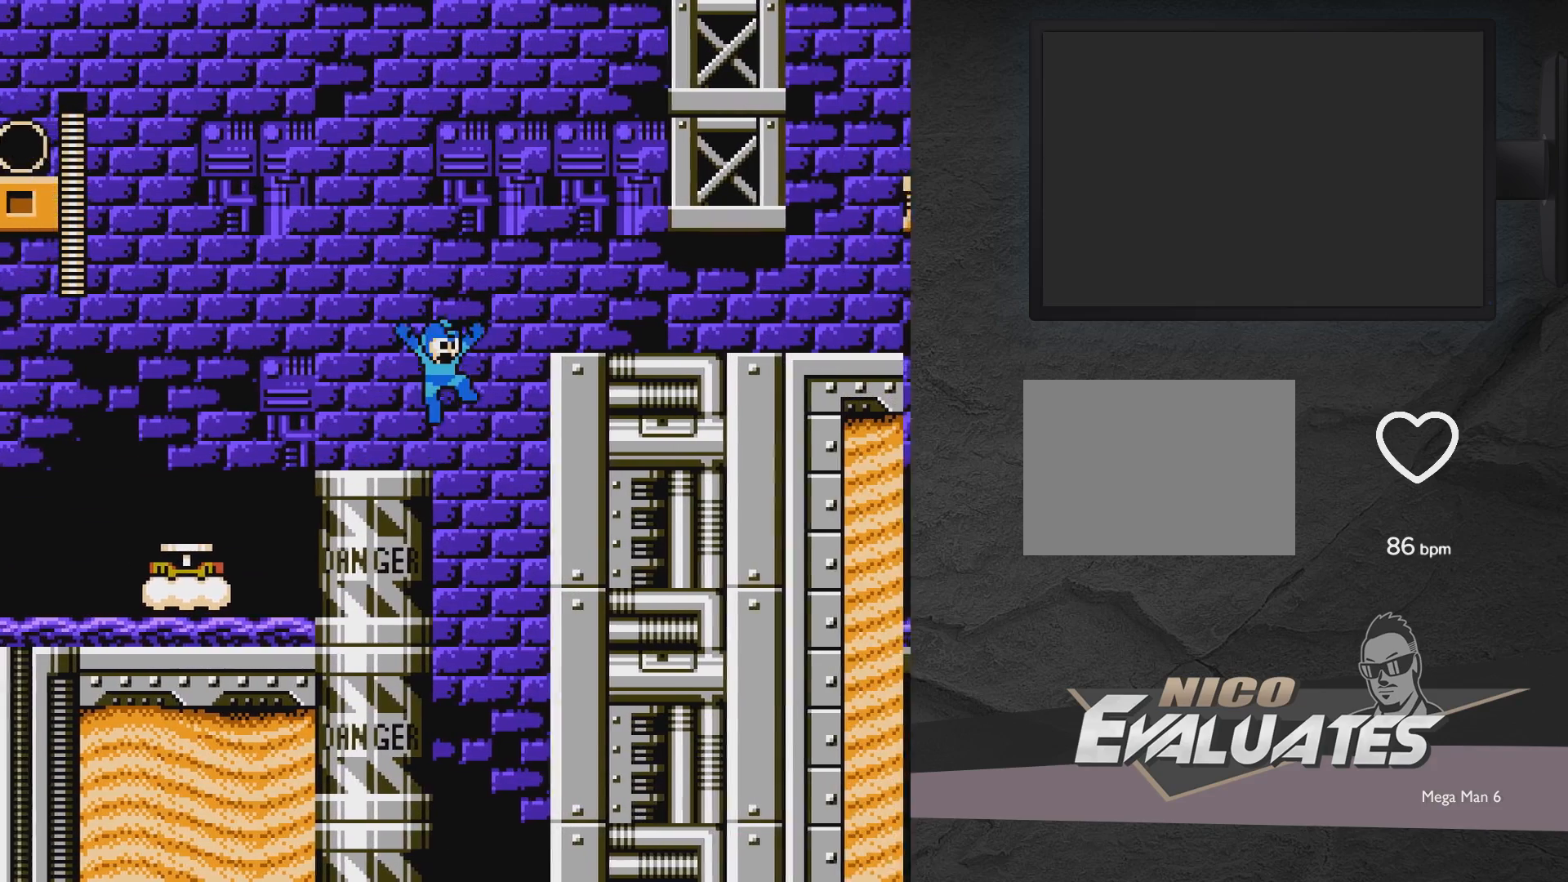
{"buttons": ["A"], "events": [[500, "DPAD_RIGHT", "up"]]}
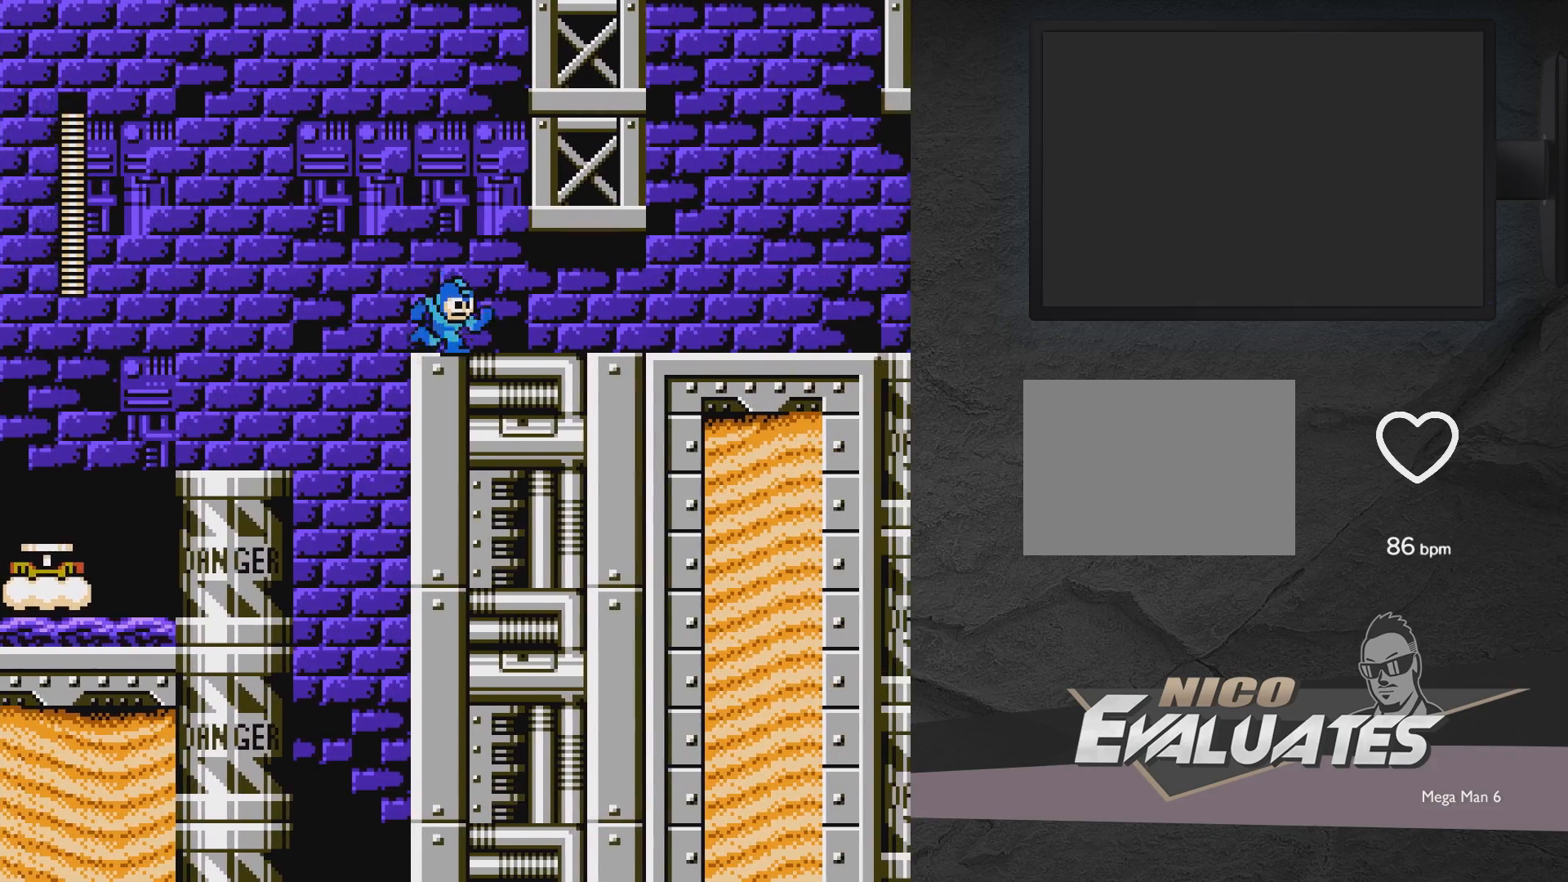
{"buttons": [], "events": [[50, "A", "up"]]}
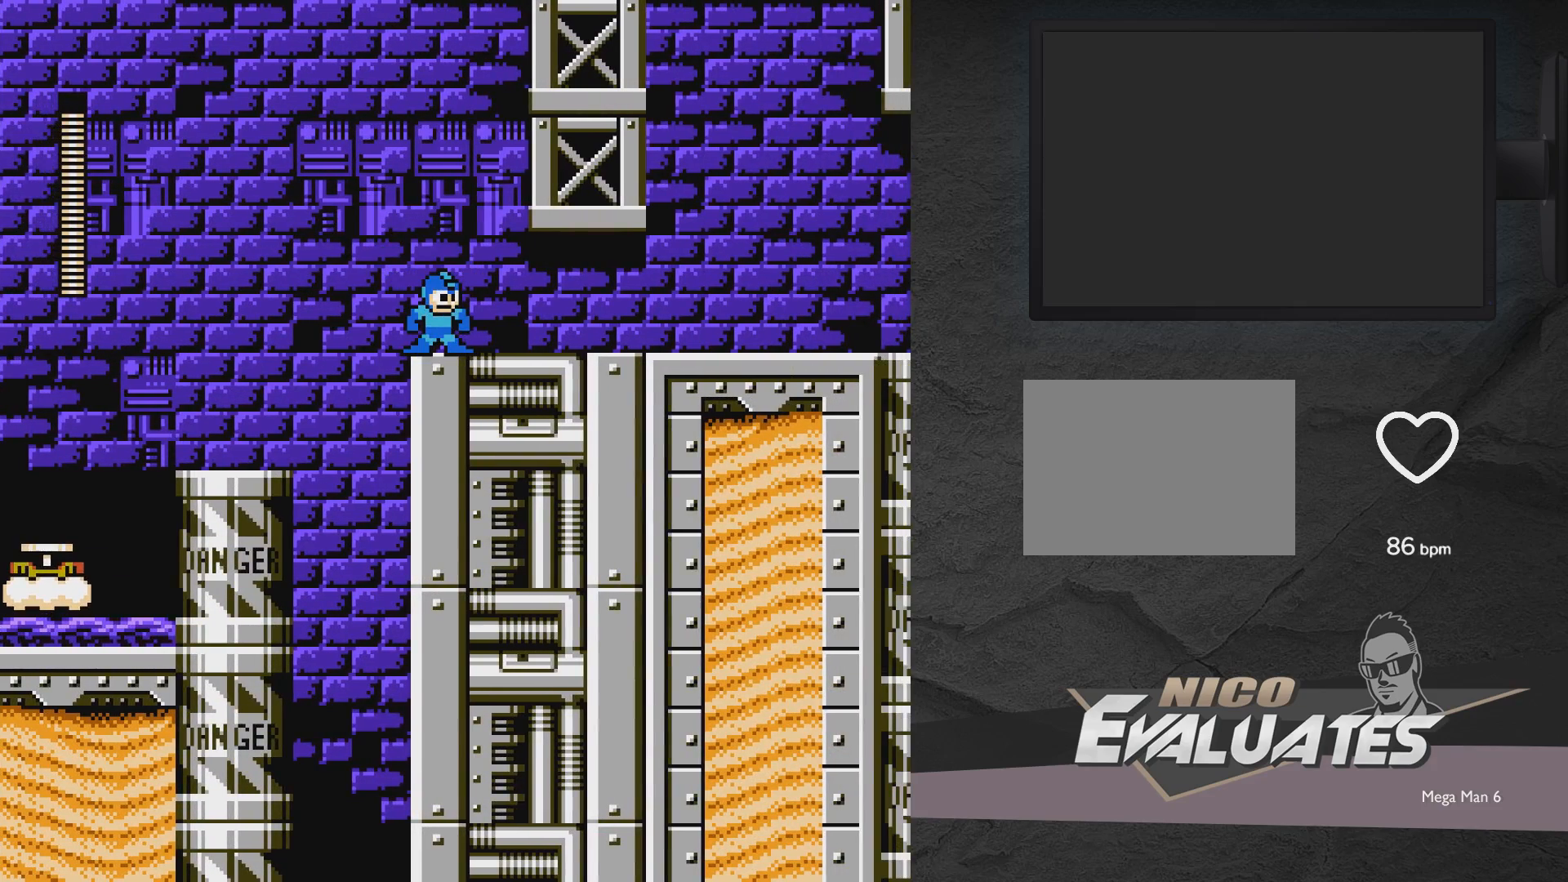
{"buttons": ["A", "DPAD_LEFT"], "events": [[250, "DPAD_LEFT", "down"], [317, "A", "down"]]}
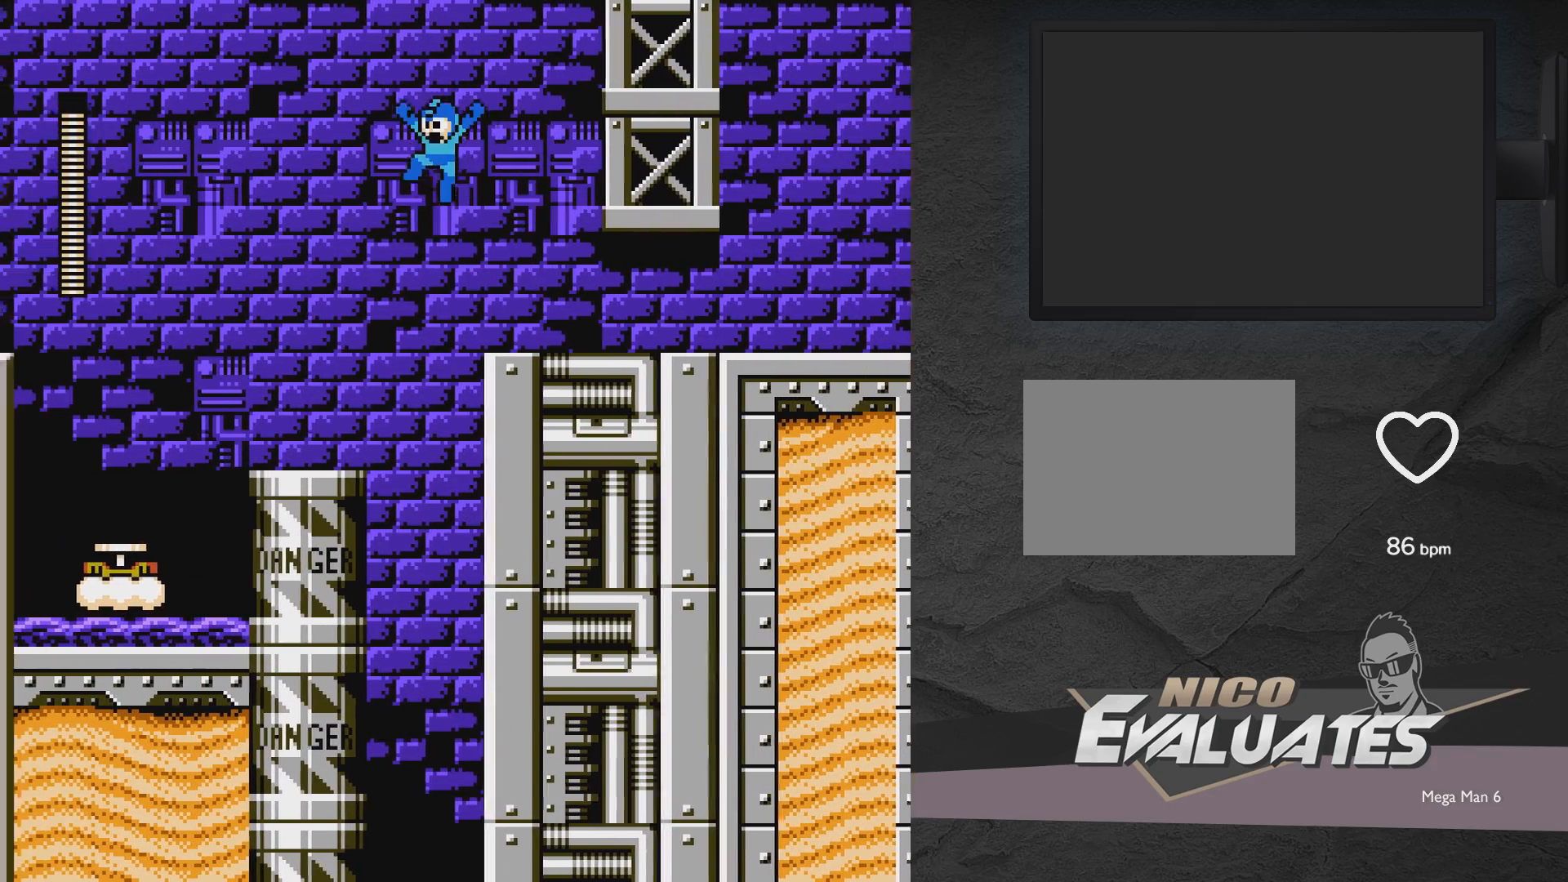
{"buttons": ["A", "DPAD_LEFT"], "events": [[150, "DPAD_UP", "down"], [367, "DPAD_UP", "up"]]}
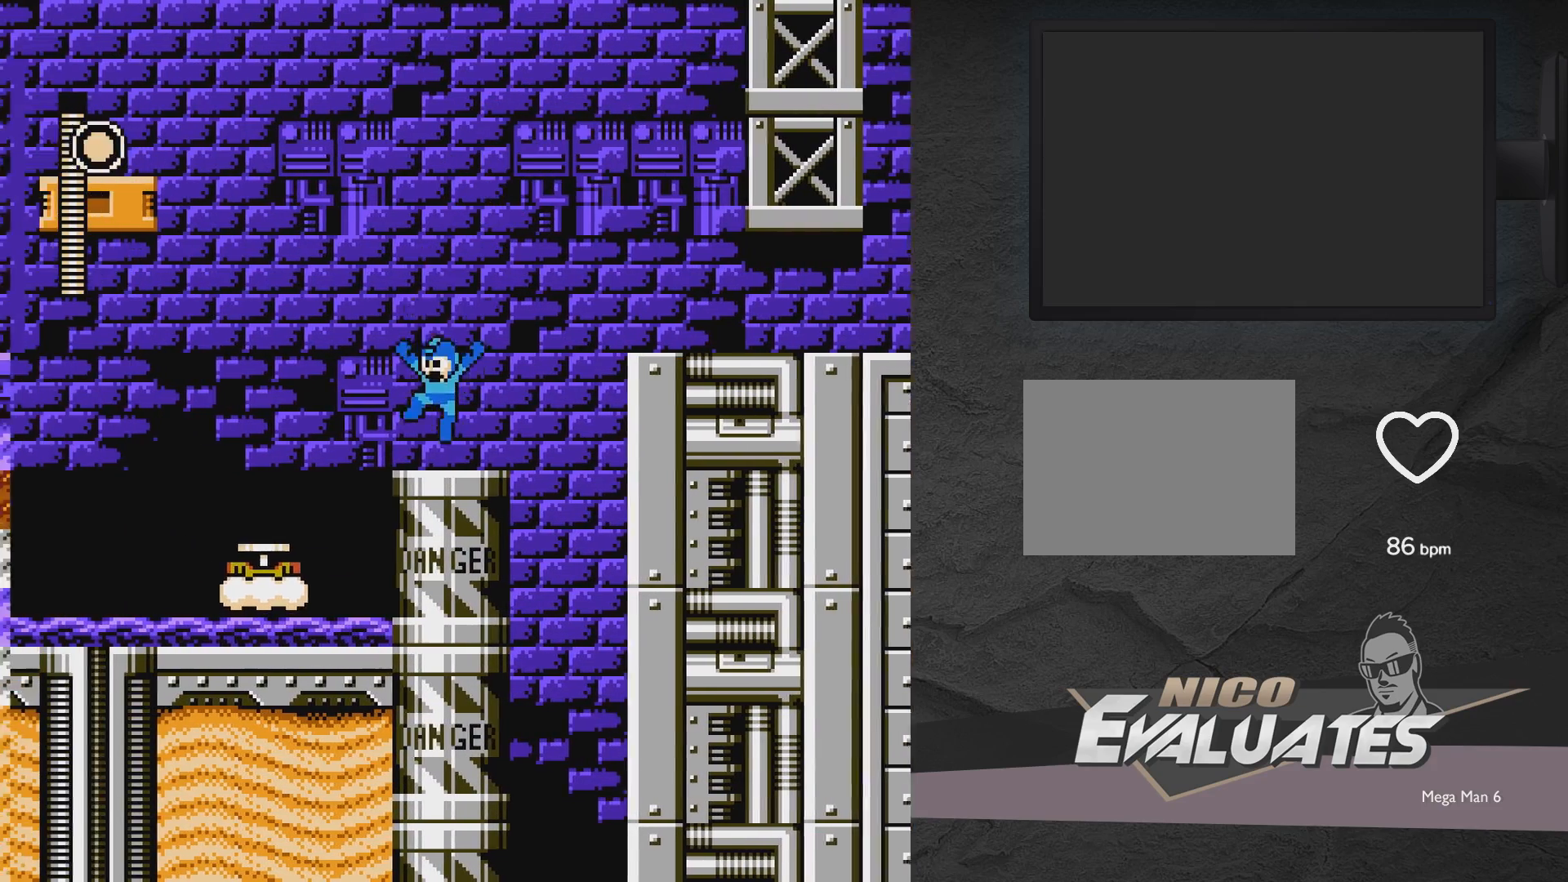
{"buttons": ["DPAD_LEFT"], "events": [[17, "A", "up"], [217, "A", "down"], [450, "A", "up"]]}
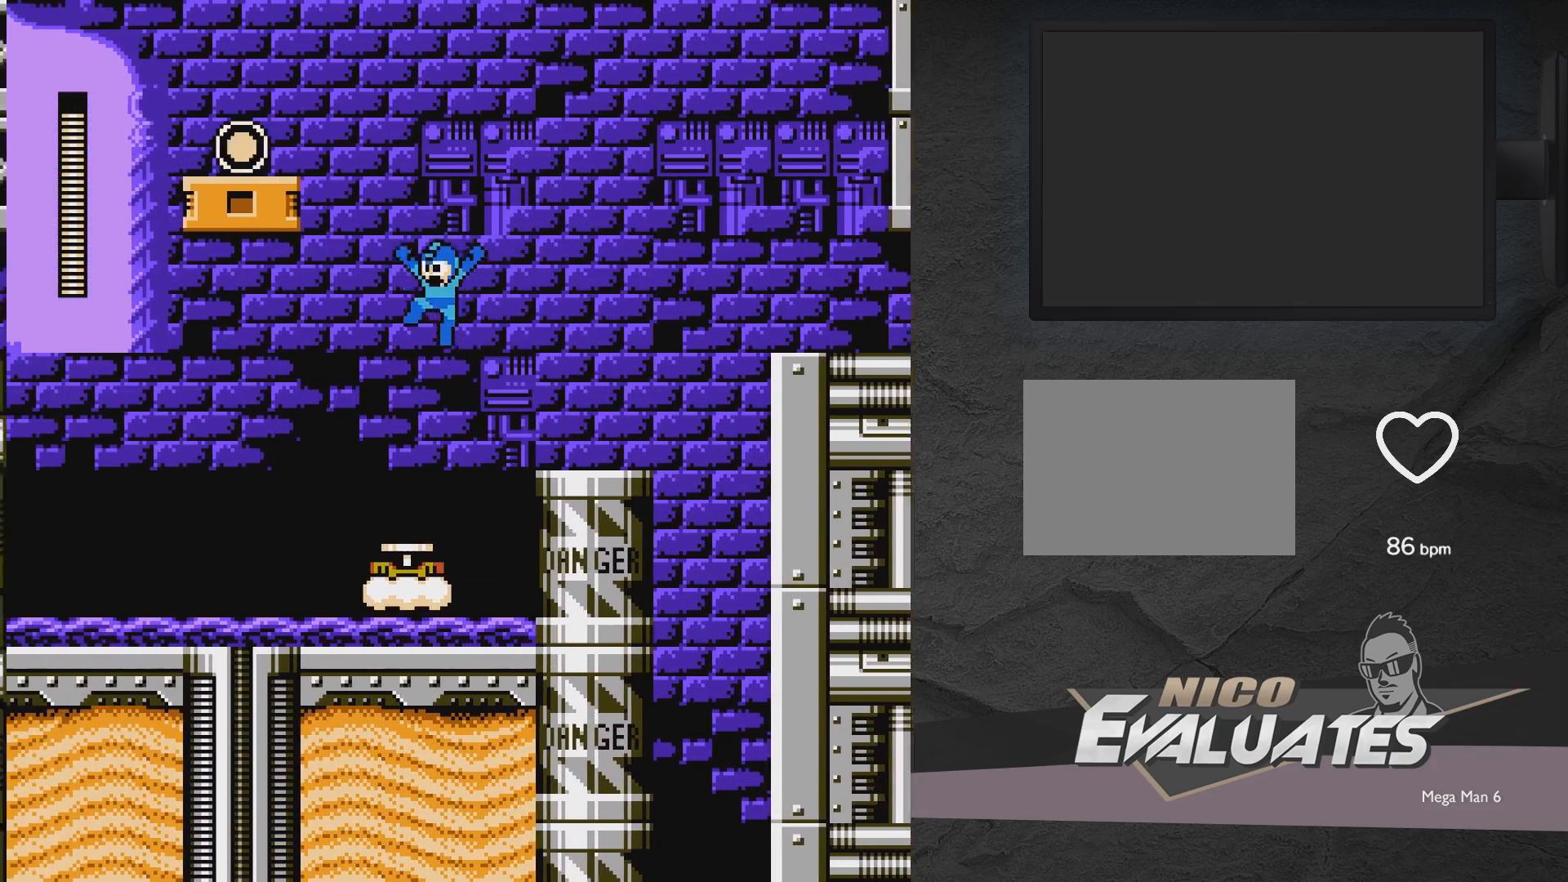
{"buttons": [], "events": [[17, "A", "down"], [150, "DPAD_LEFT", "up"], [267, "A", "up"]]}
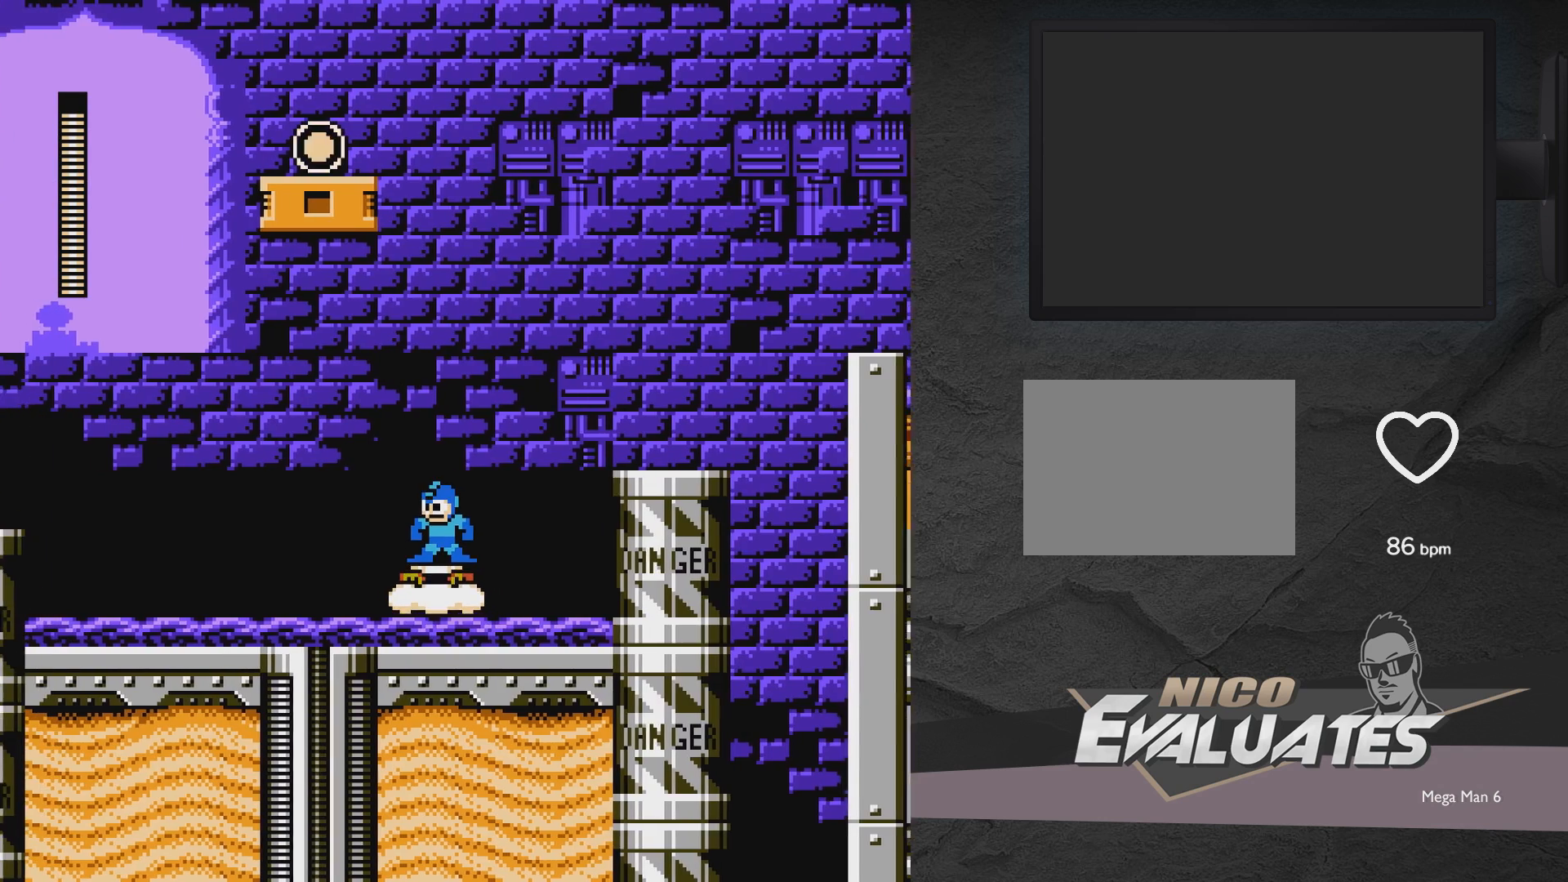
{"buttons": [], "events": [[67, "START", "down"], [267, "START", "up"]]}
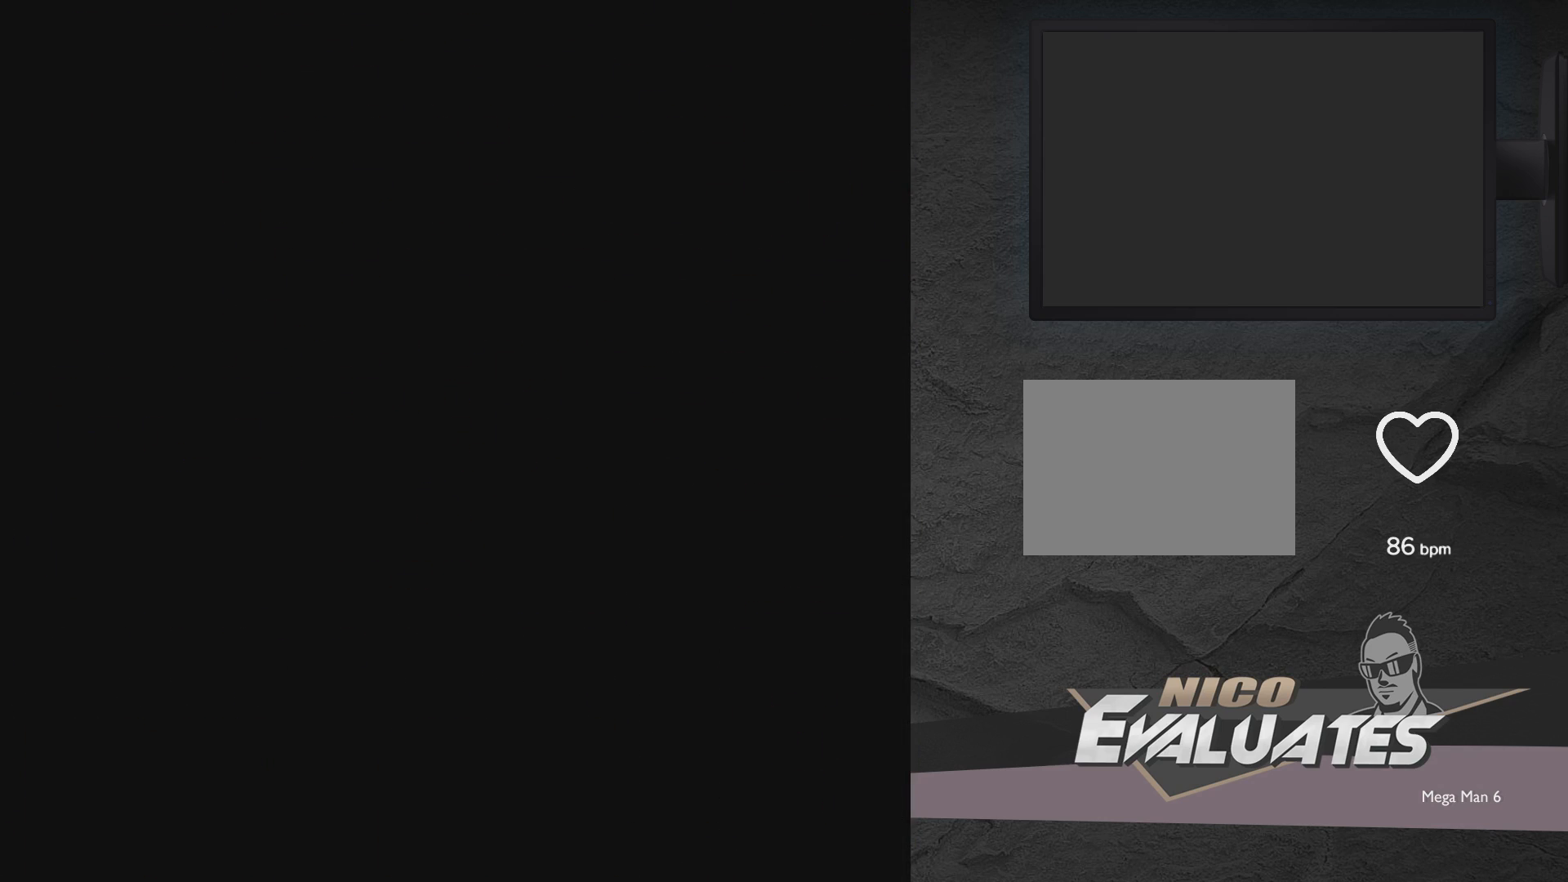
{"buttons": [], "events": []}
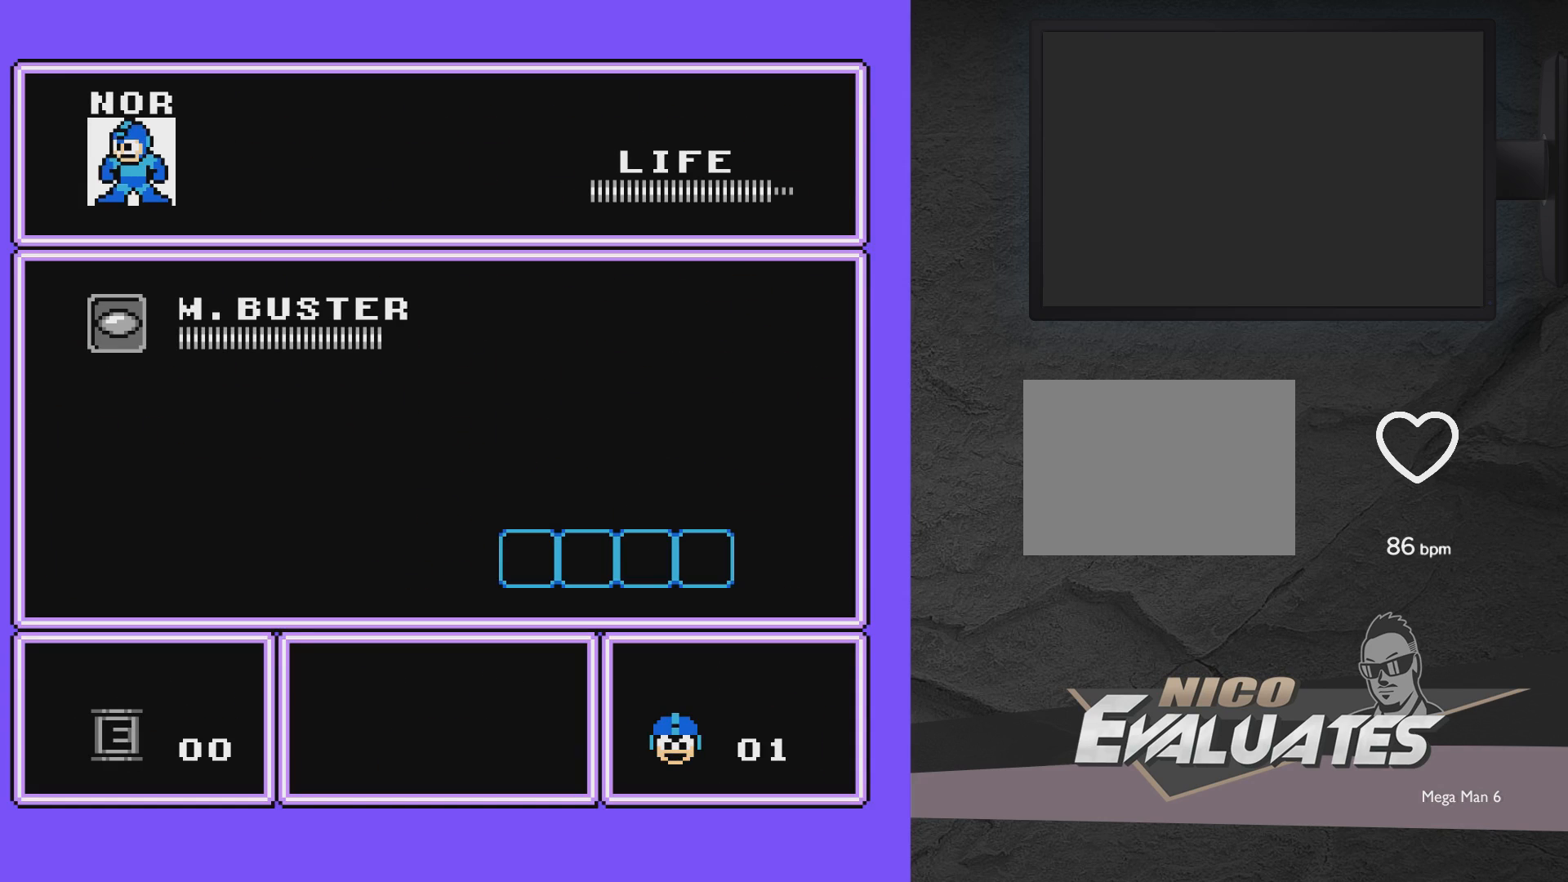
{"buttons": [], "events": [[217, "START", "down"], [417, "START", "up"]]}
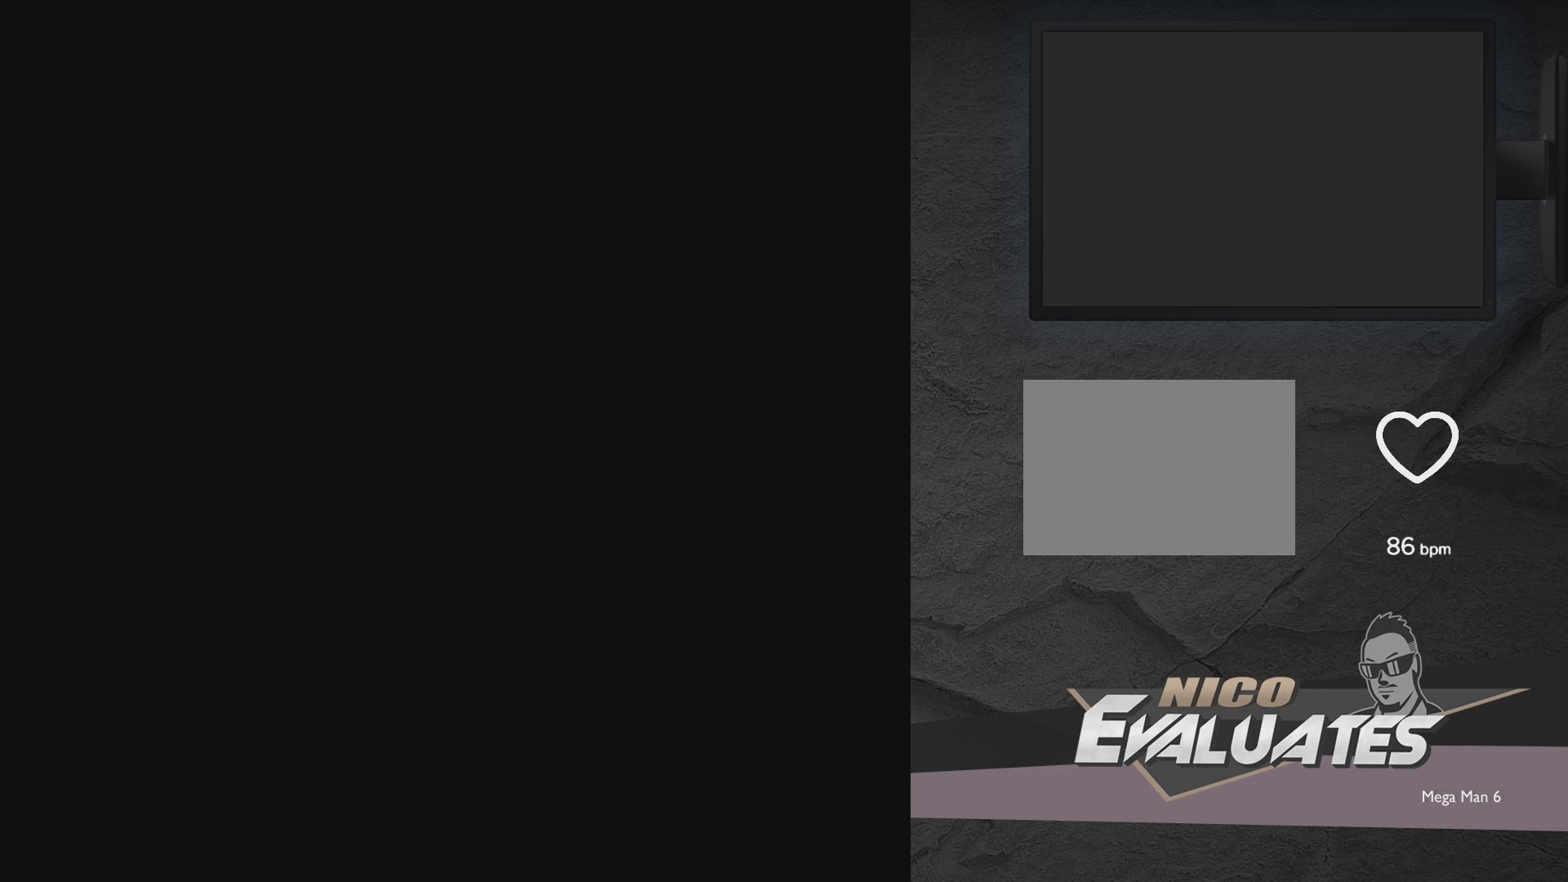
{"buttons": ["DPAD_RIGHT"], "events": [[300, "DPAD_RIGHT", "down"]]}
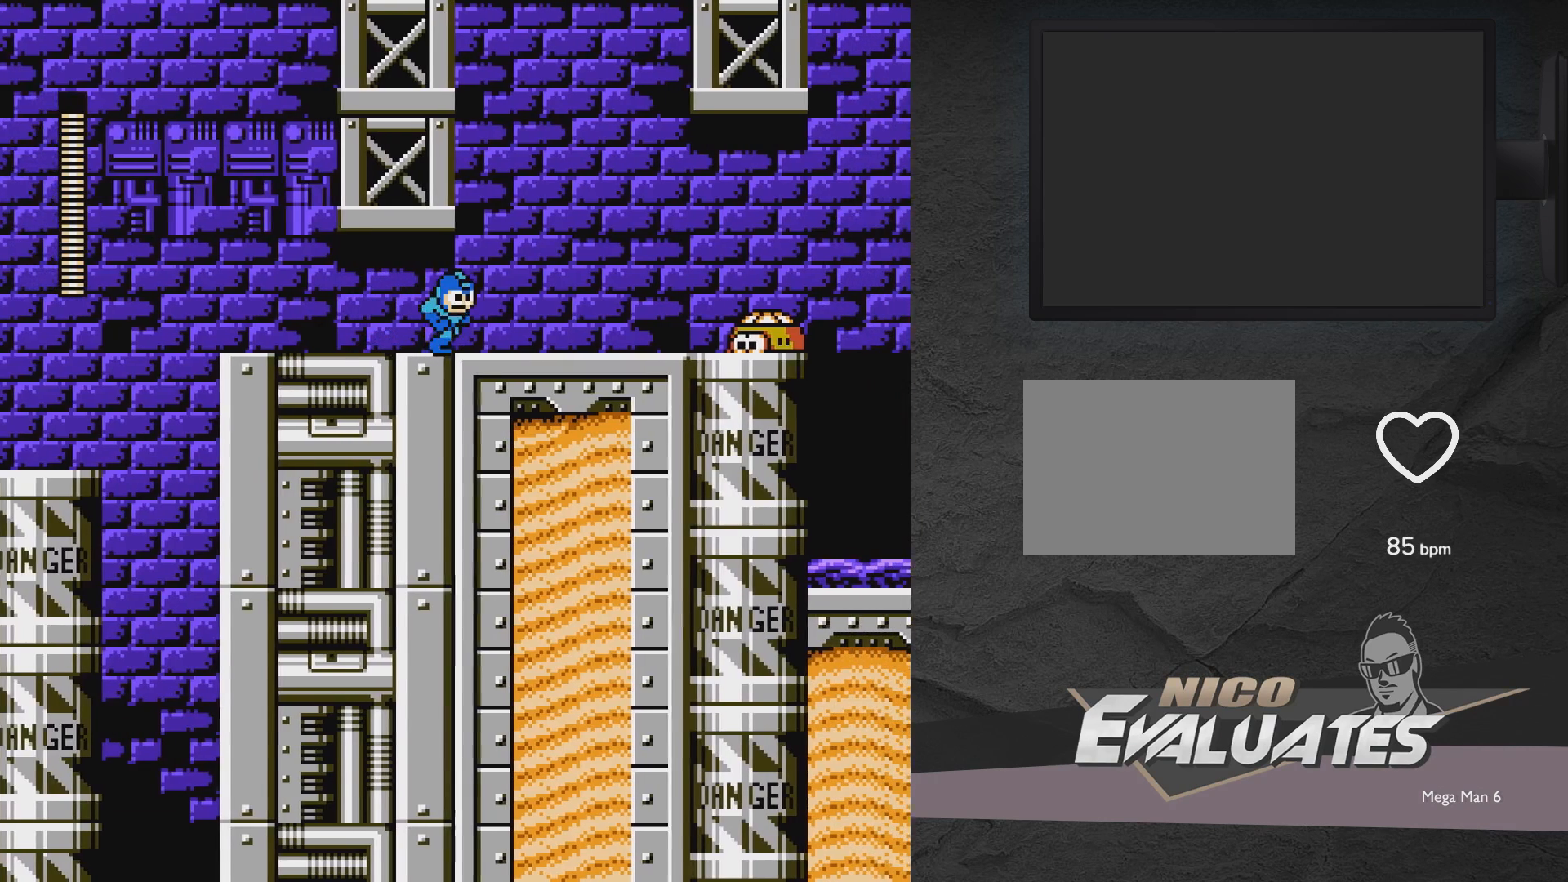
{"buttons": ["X"], "events": [[117, "X", "down"], [167, "X", "up"], [417, "DPAD_RIGHT", "up"], [417, "X", "down"]]}
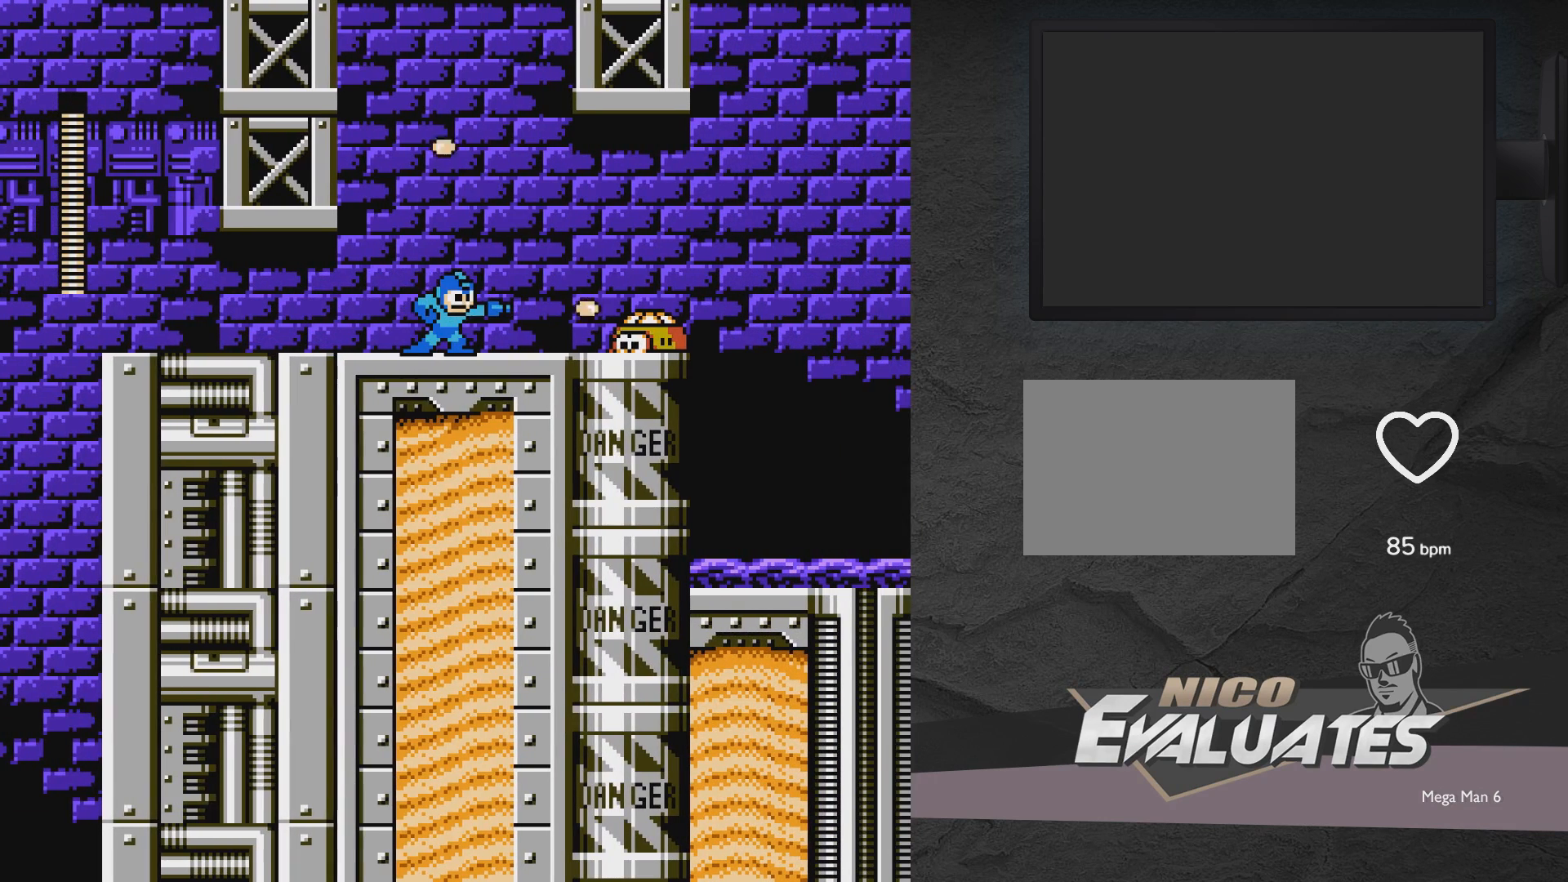
{"buttons": ["X"], "events": []}
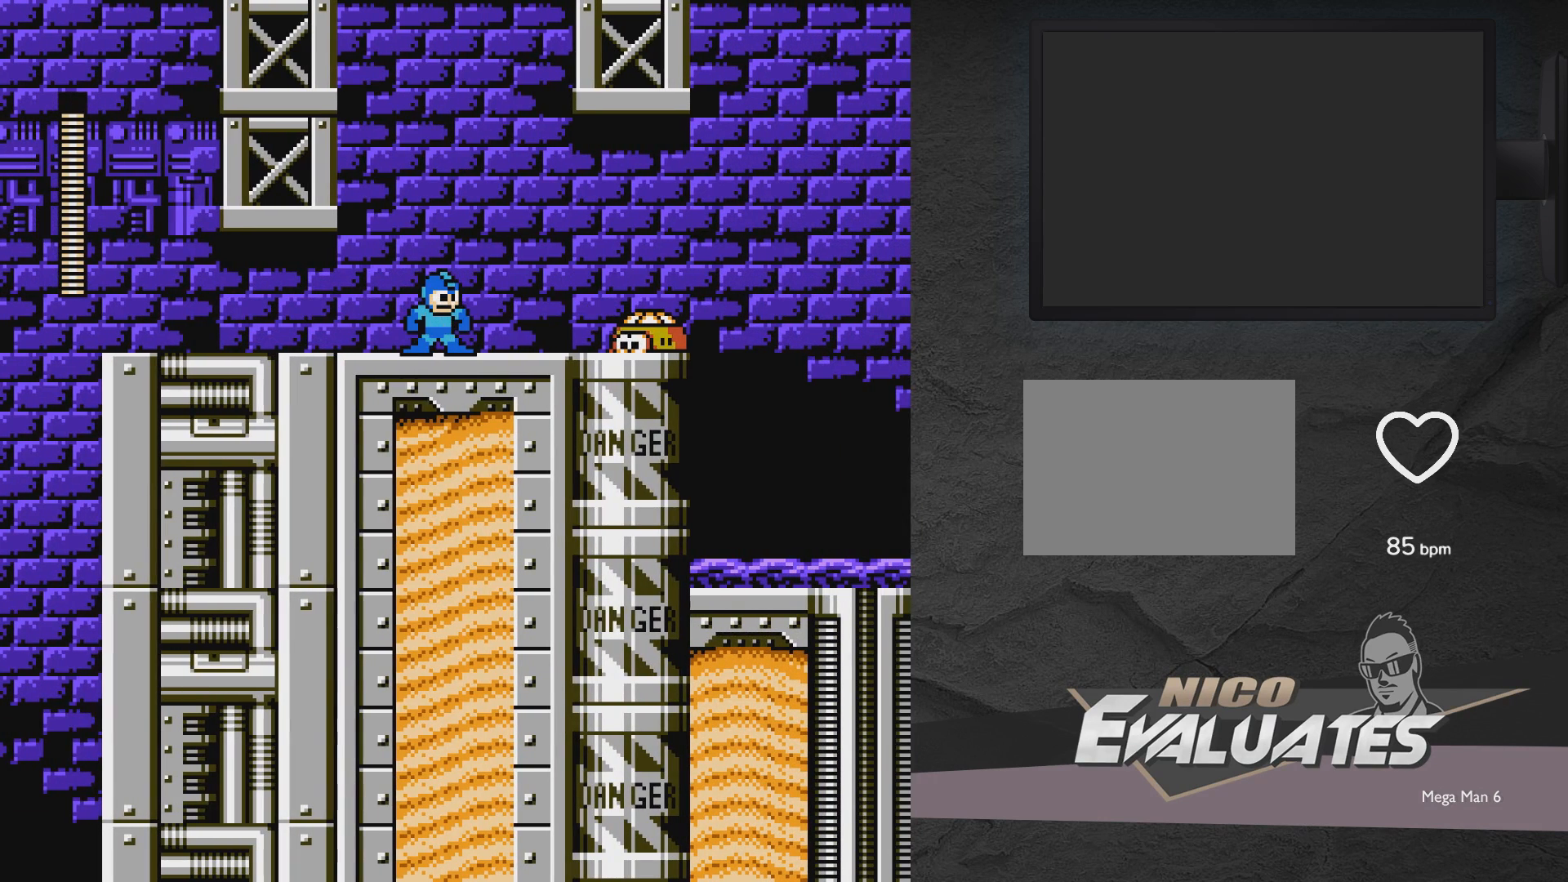
{"buttons": ["X"], "events": []}
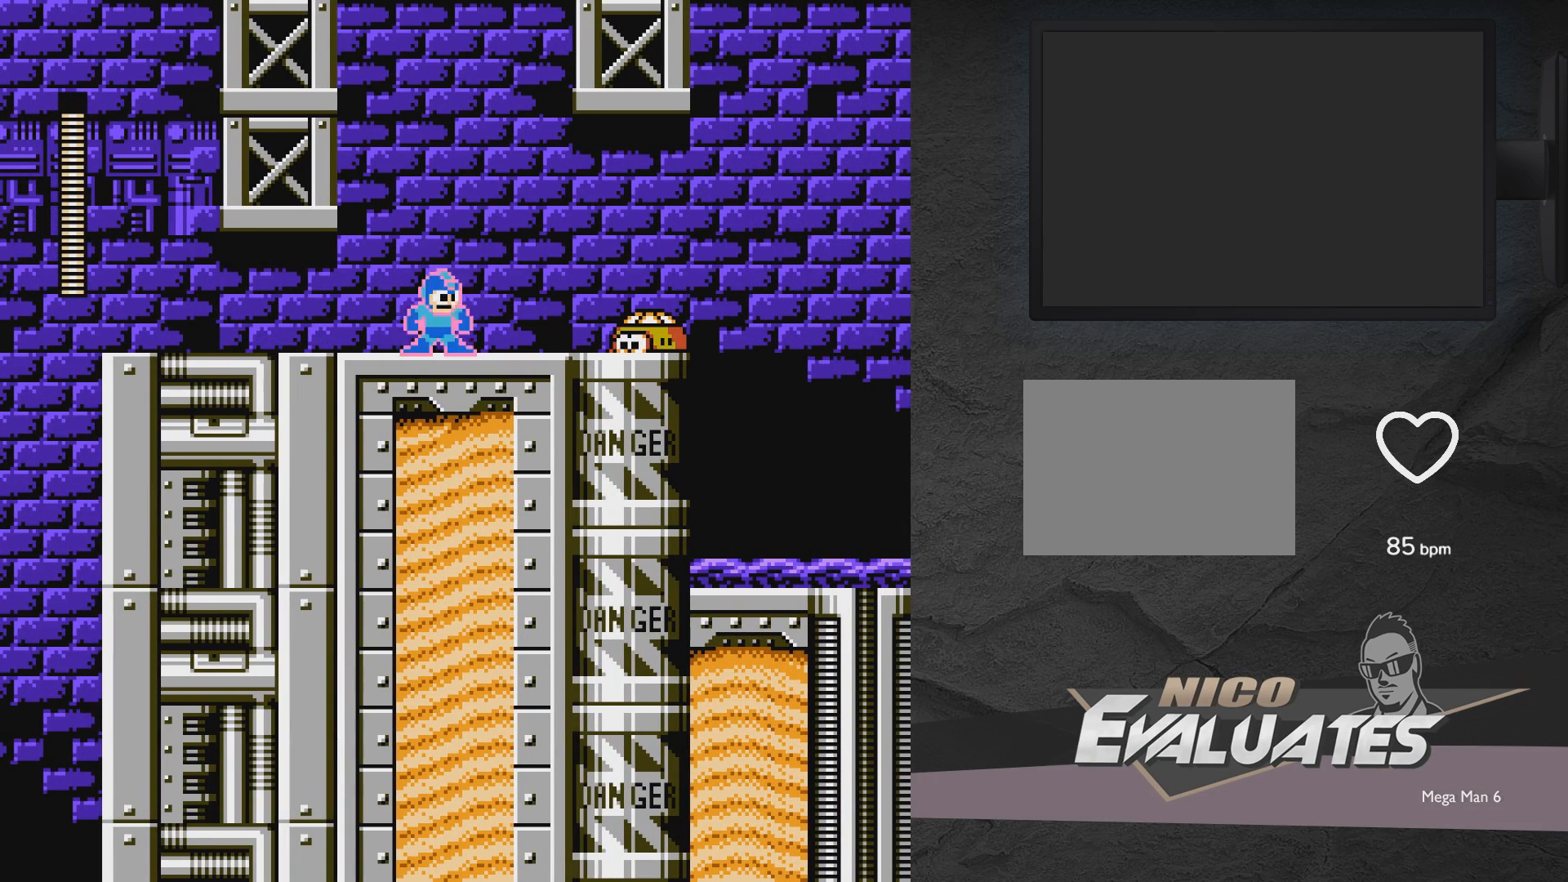
{"buttons": ["X", "DPAD_RIGHT"], "events": [[233, "A", "down"], [383, "A", "up"], [433, "DPAD_RIGHT", "down"]]}
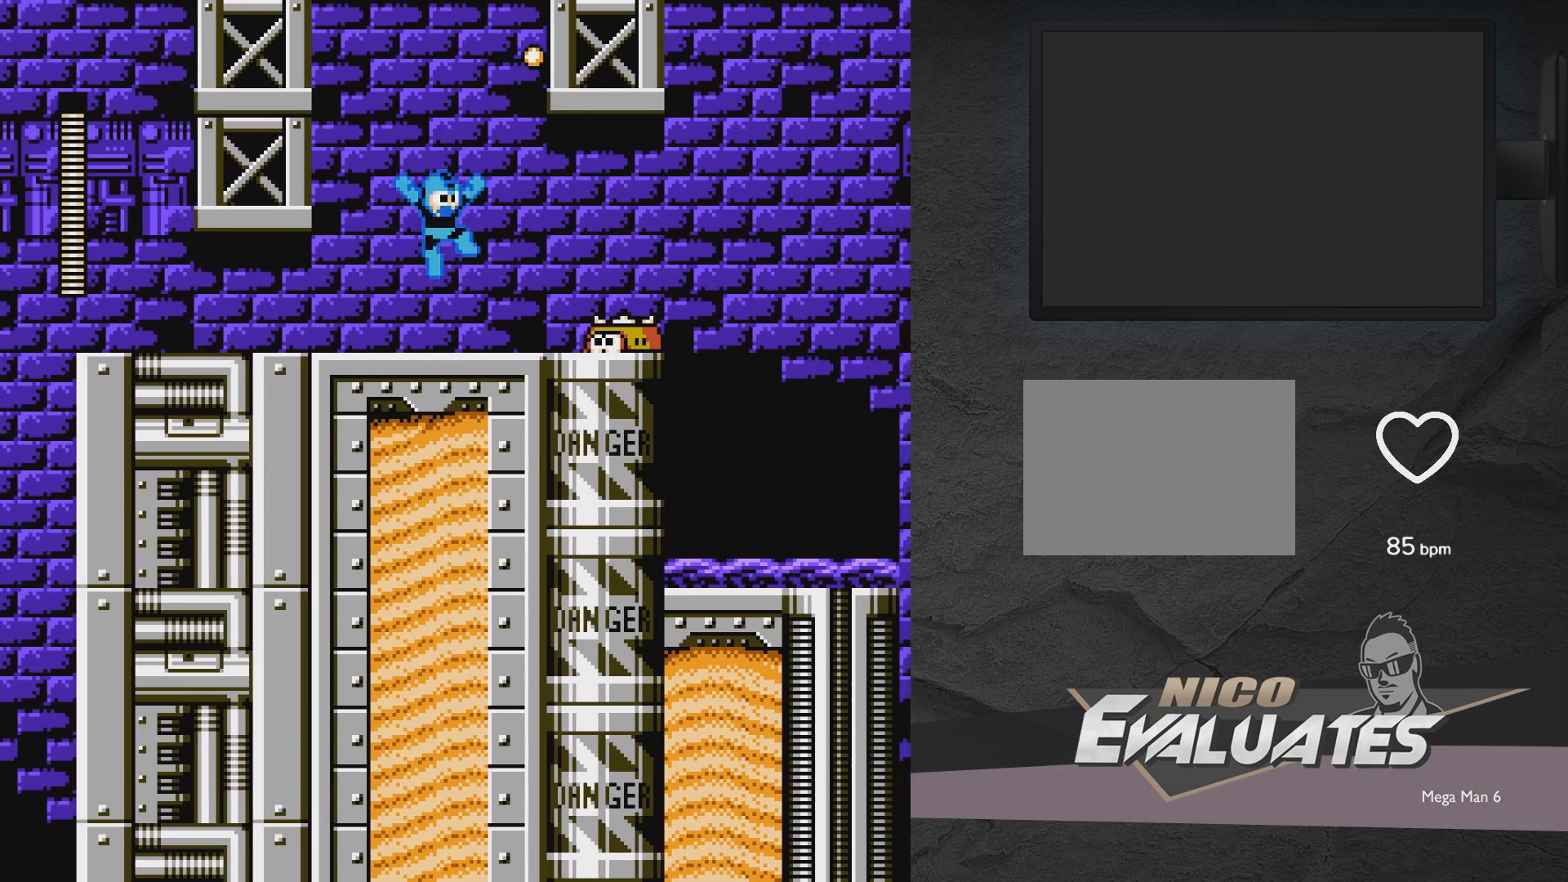
{"buttons": [], "events": [[267, "X", "up"], [317, "DPAD_RIGHT", "up"], [317, "X", "down"], [483, "X", "up"]]}
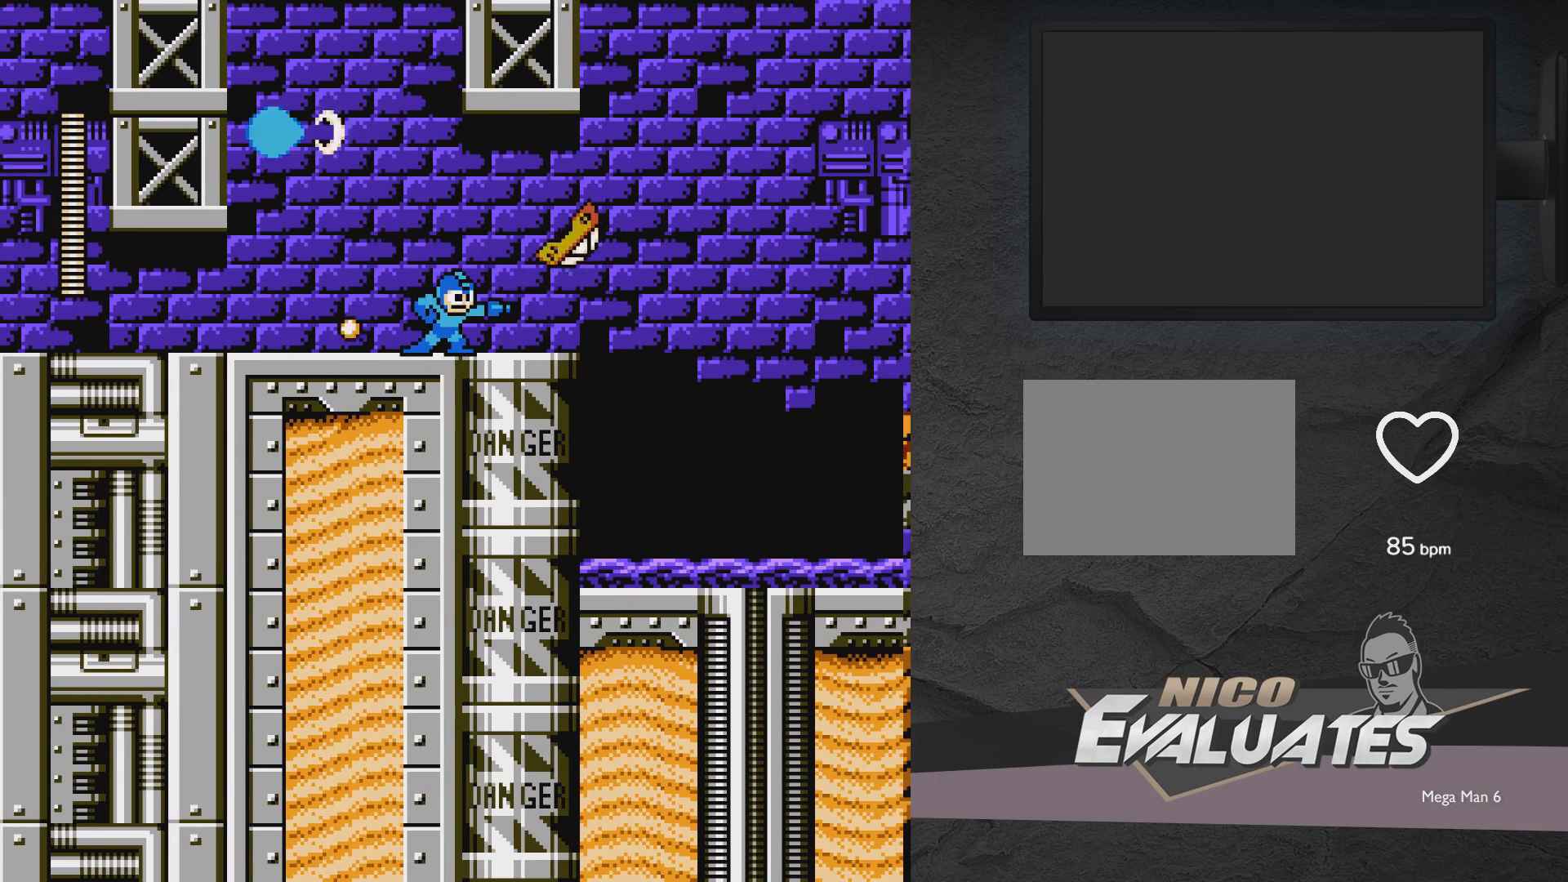
{"buttons": [], "events": [[33, "DPAD_RIGHT", "down"], [483, "DPAD_RIGHT", "up"]]}
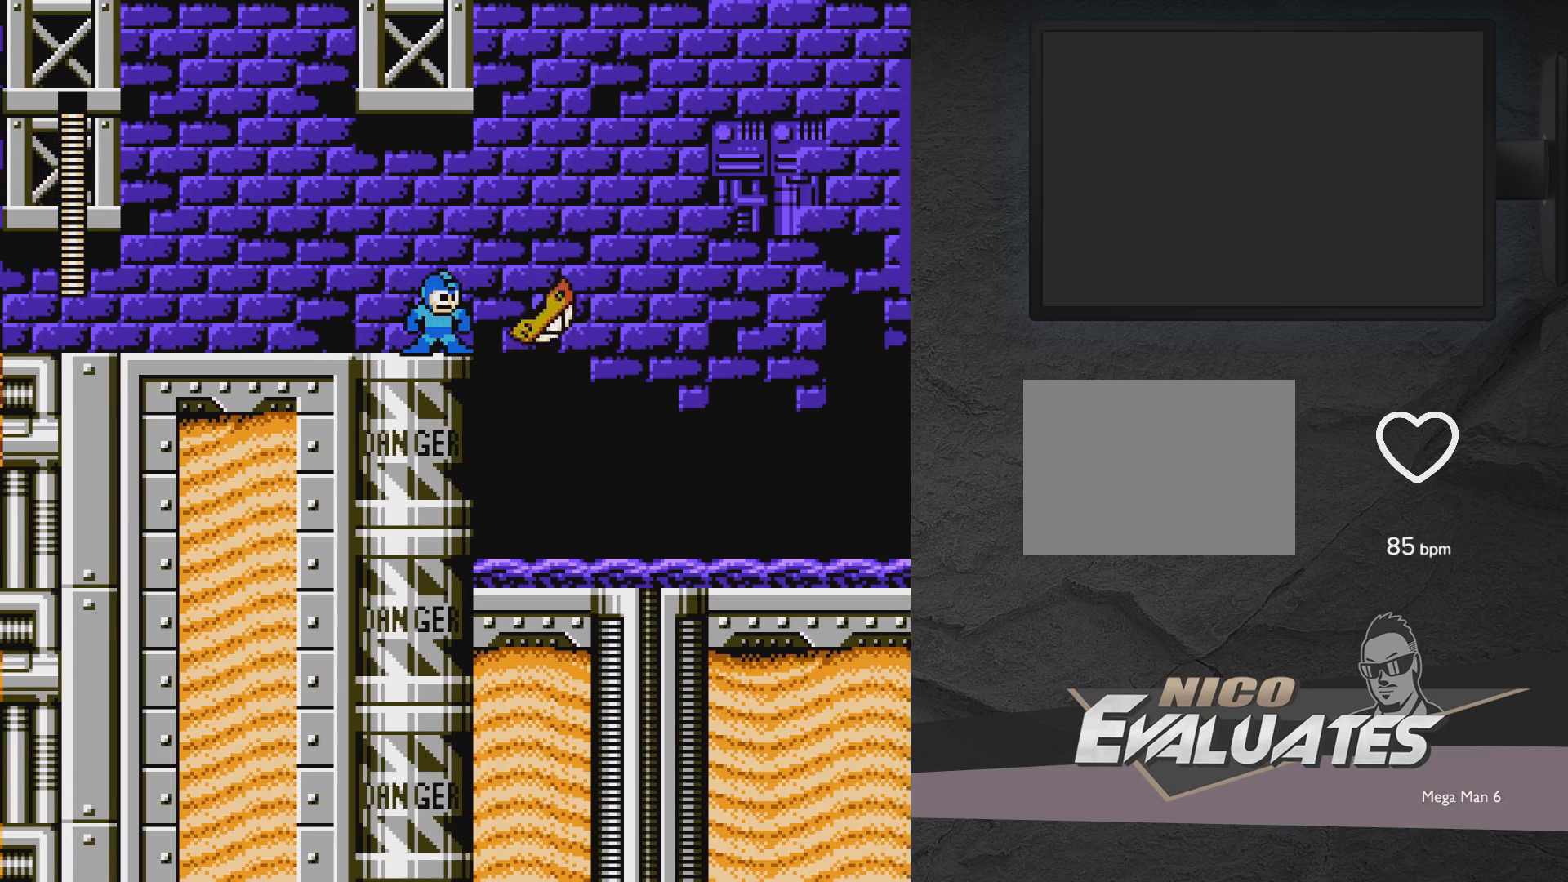
{"buttons": ["A", "DPAD_RIGHT"], "events": [[383, "A", "down"], [383, "DPAD_RIGHT", "down"]]}
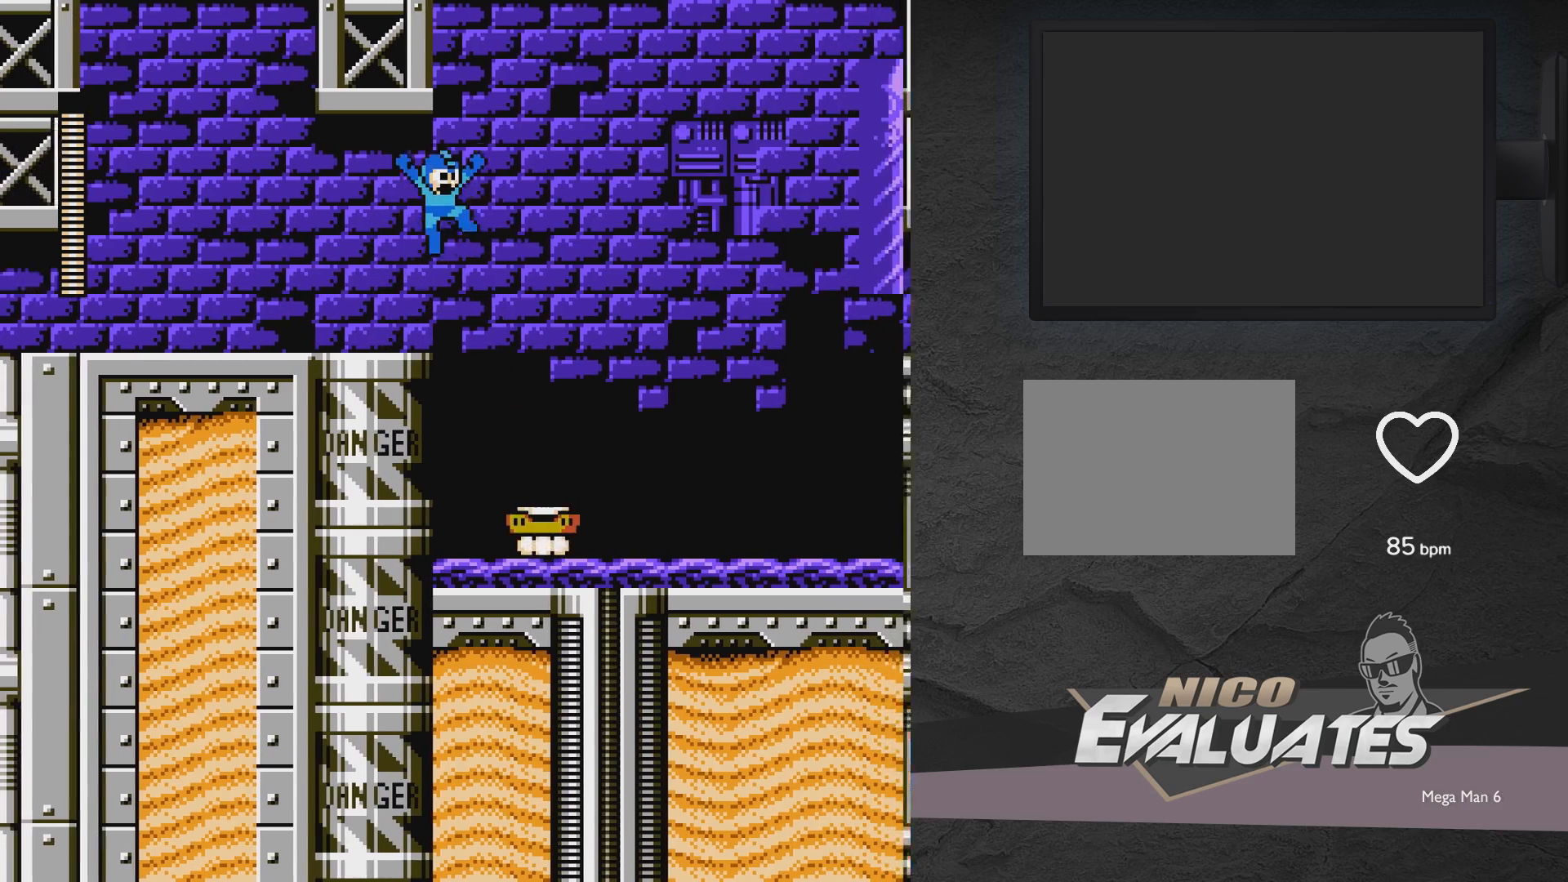
{"buttons": [], "events": [[83, "A", "up"], [133, "A", "down"], [383, "A", "up"], [383, "DPAD_RIGHT", "up"]]}
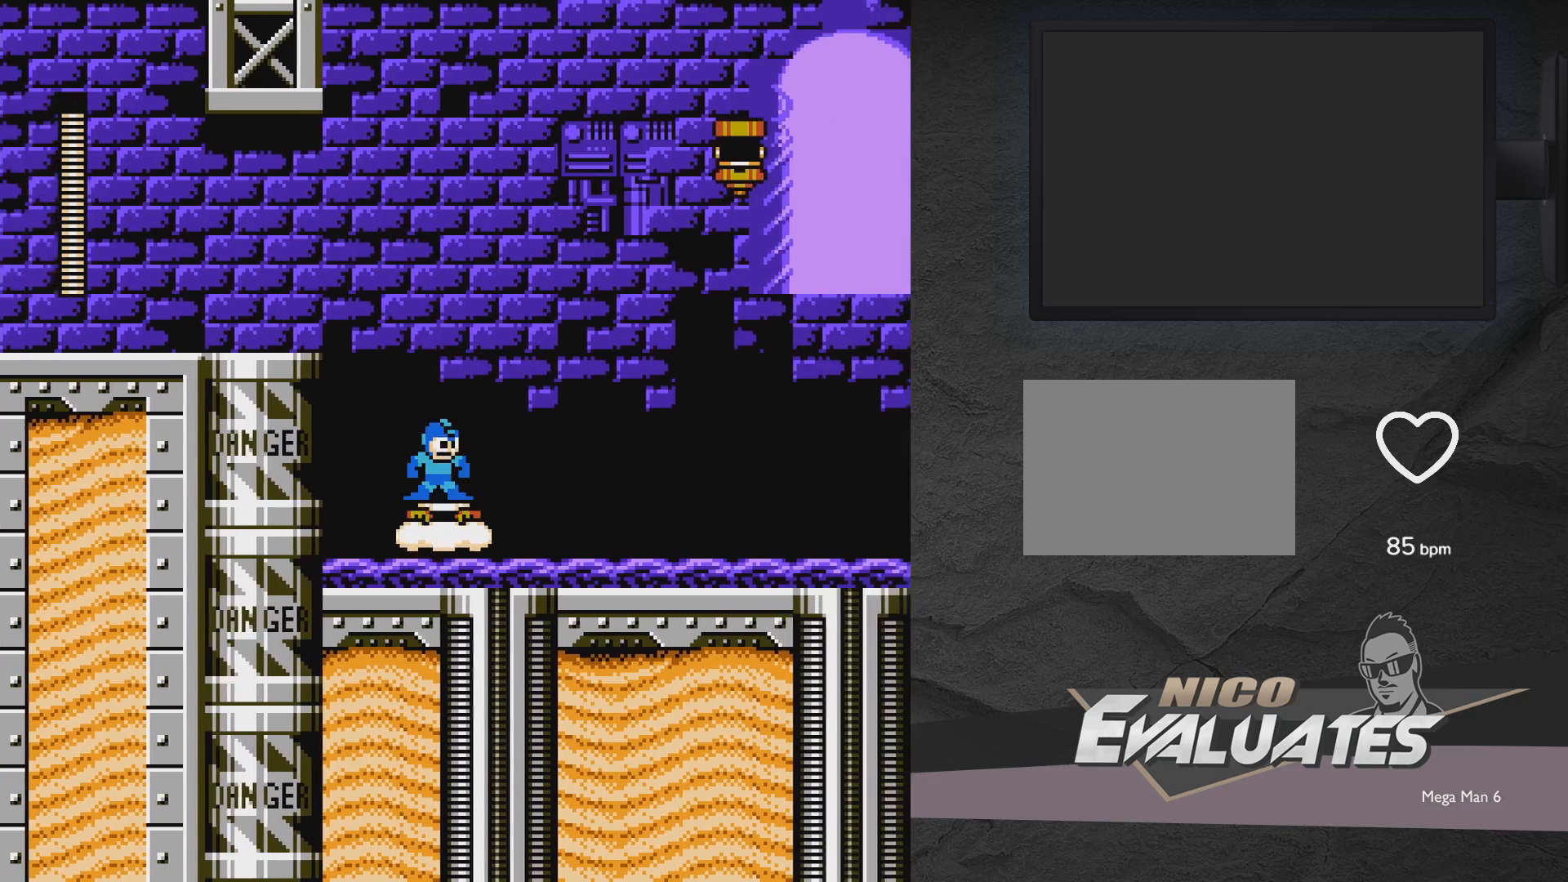
{"buttons": [], "events": []}
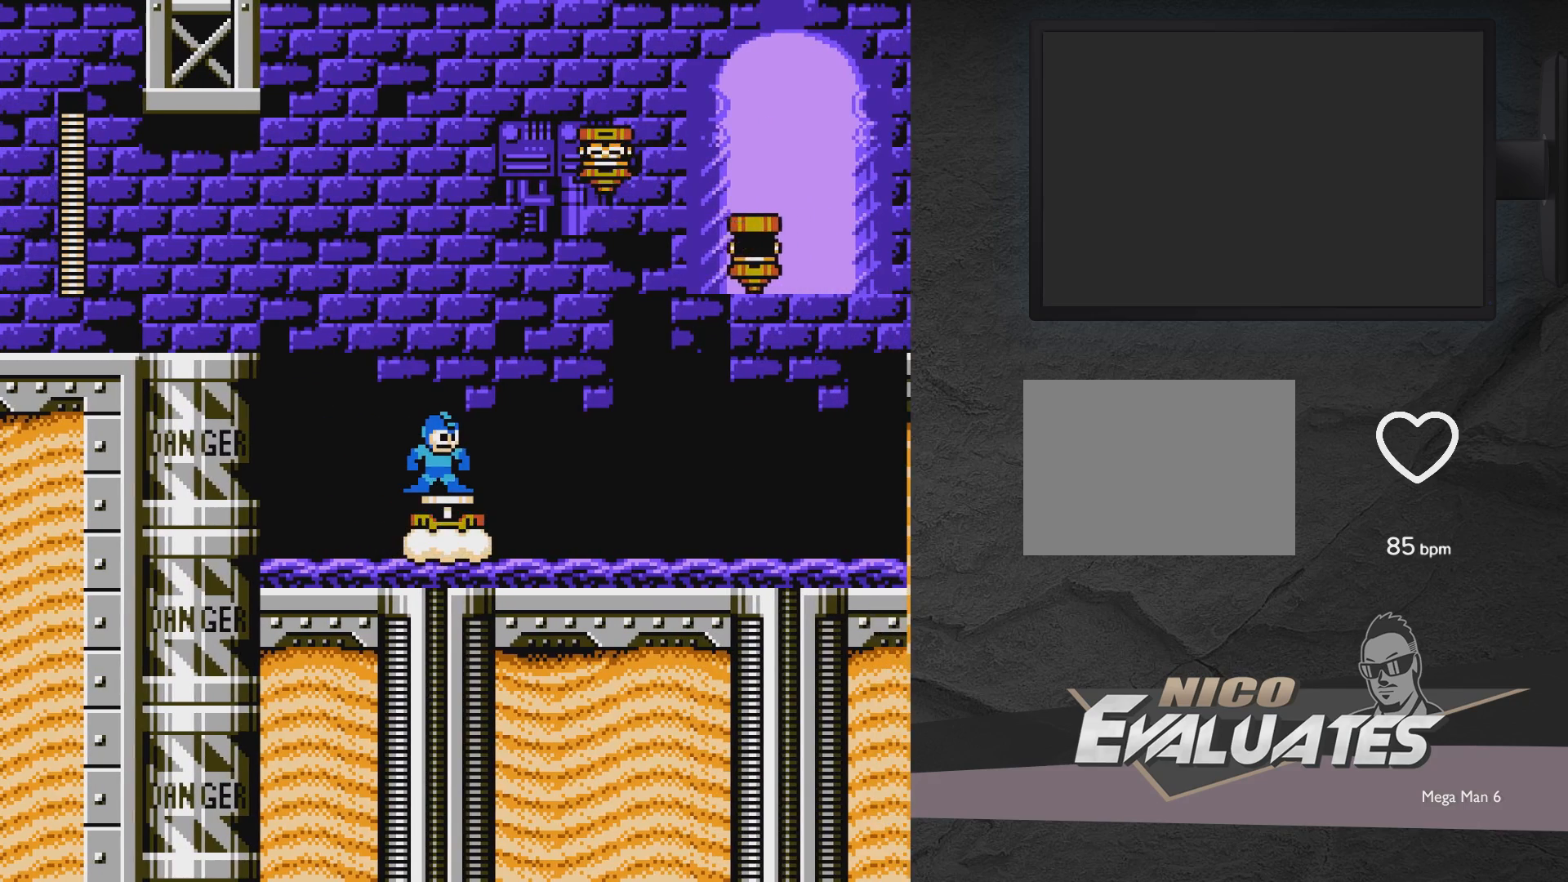
{"buttons": [], "events": []}
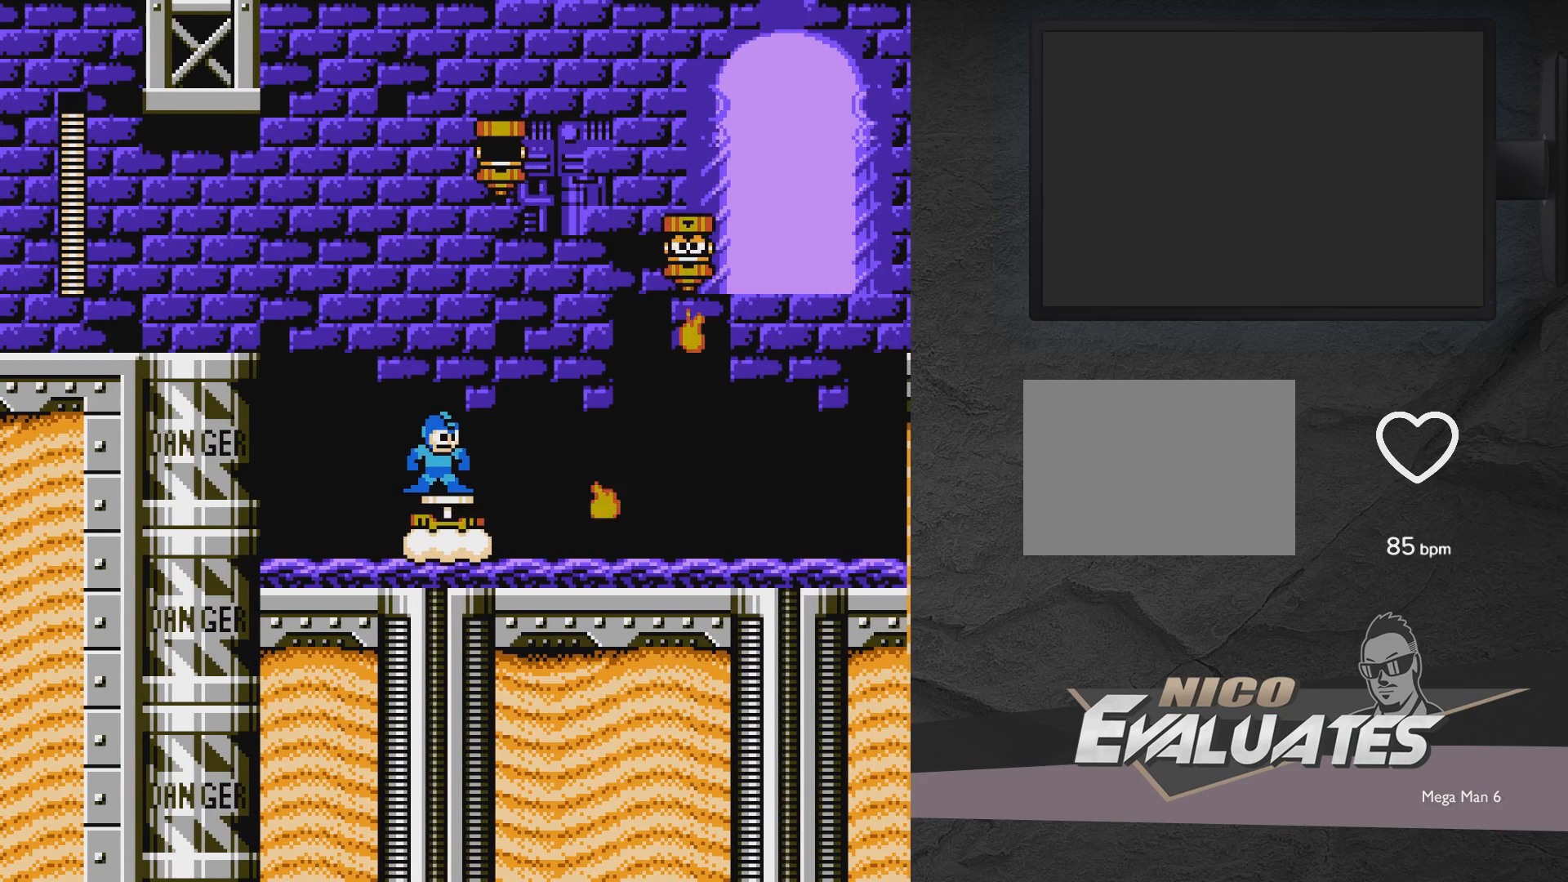
{"buttons": [], "events": []}
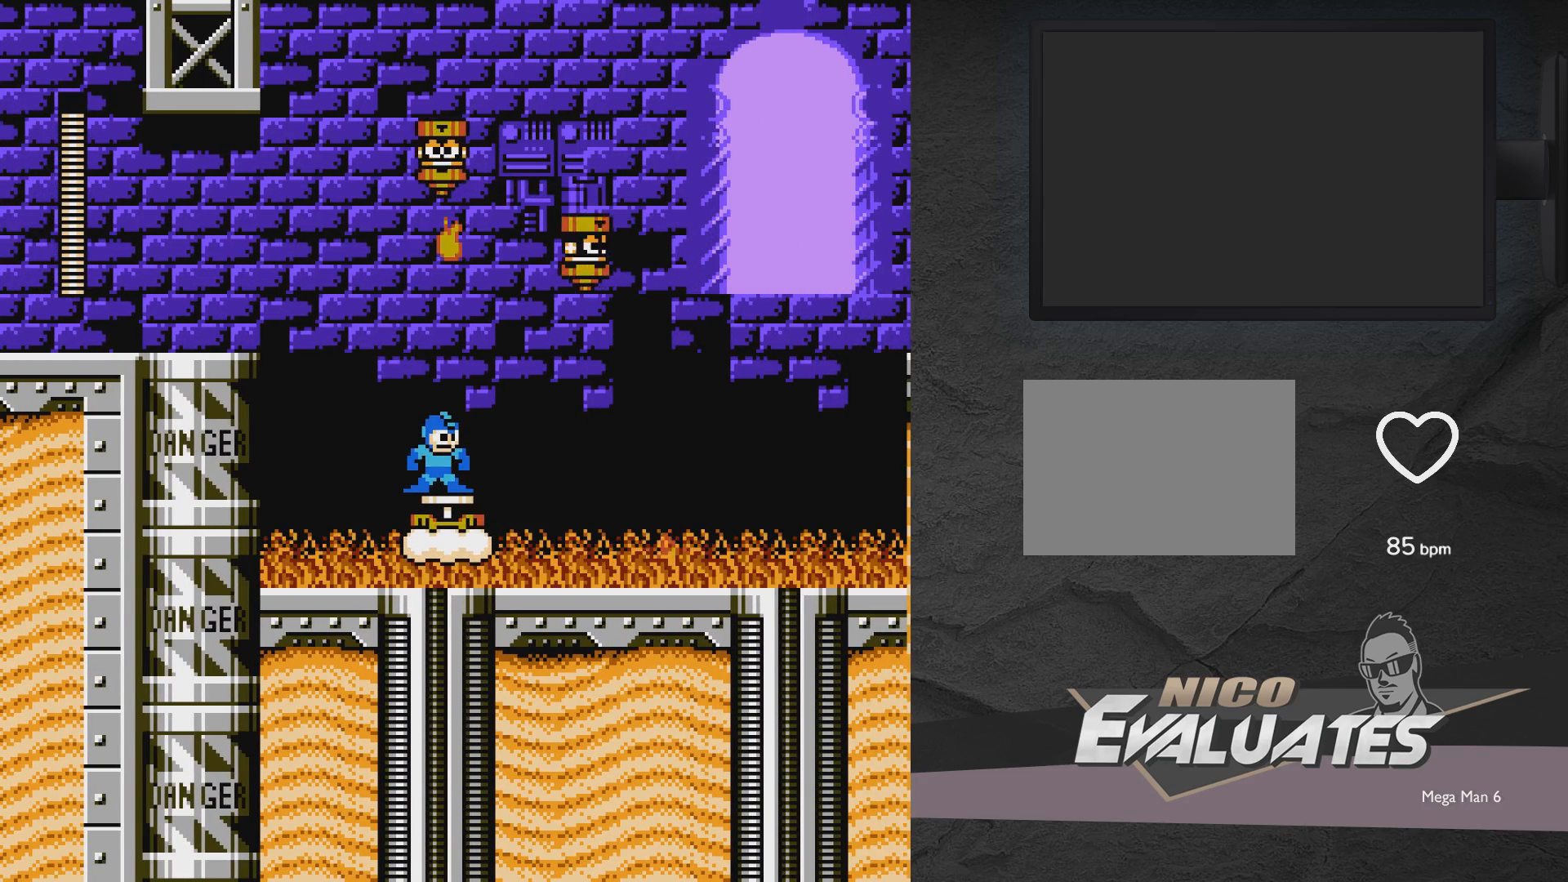
{"buttons": ["A", "DPAD_RIGHT"], "events": [[250, "DPAD_RIGHT", "down"], [450, "A", "down"]]}